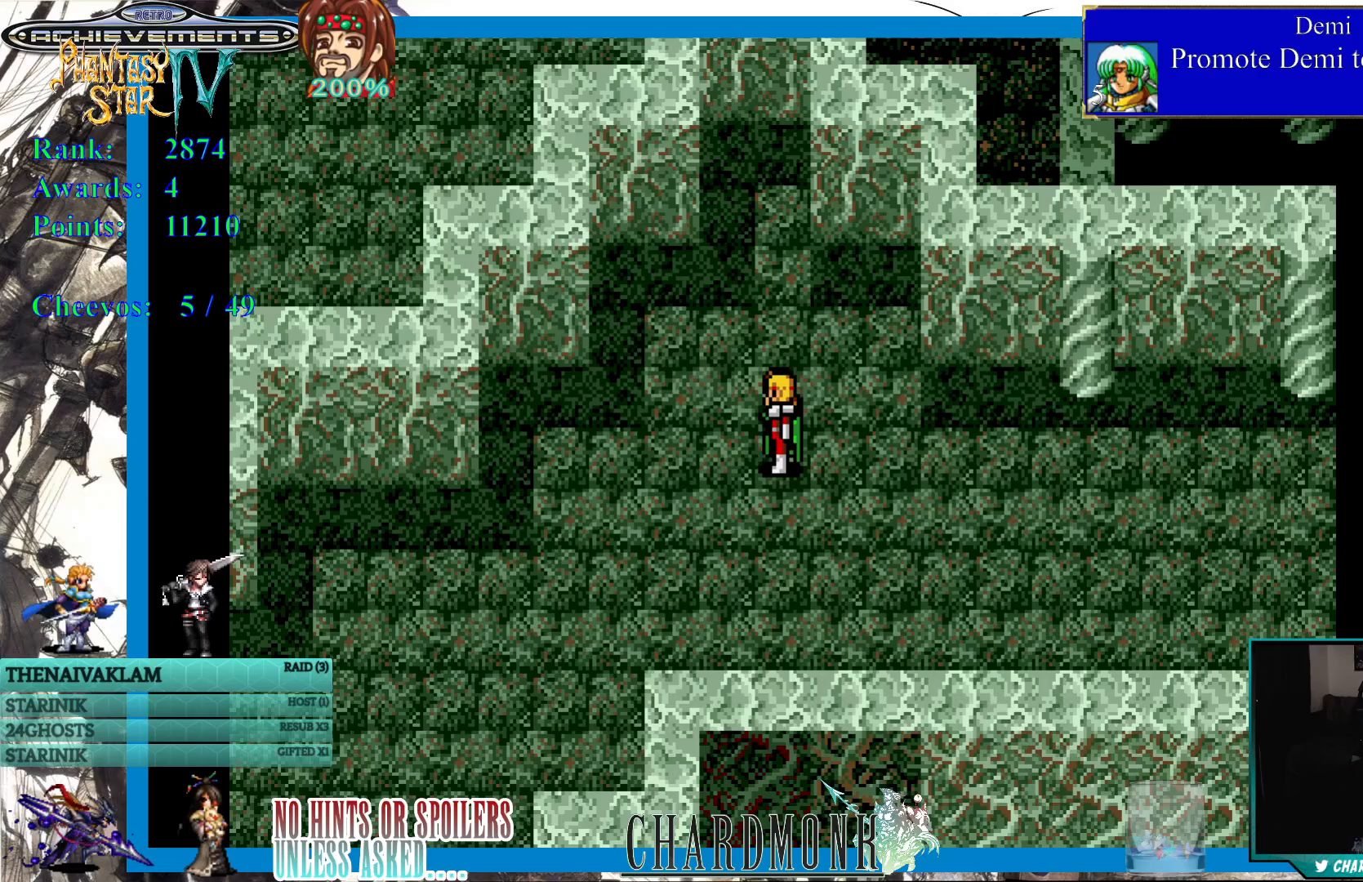
Gameplay with a controller (PlayStation layout); each line is a JSON object with the inputs held at the frame after it. "events" lists button and stick changes between this image and that frame as [ms after this image, input, new state], when the widget could be followed in between. Not read: DPAD_DOWN.
{"buttons": [], "left_stick": "center", "right_stick": "center", "events": []}
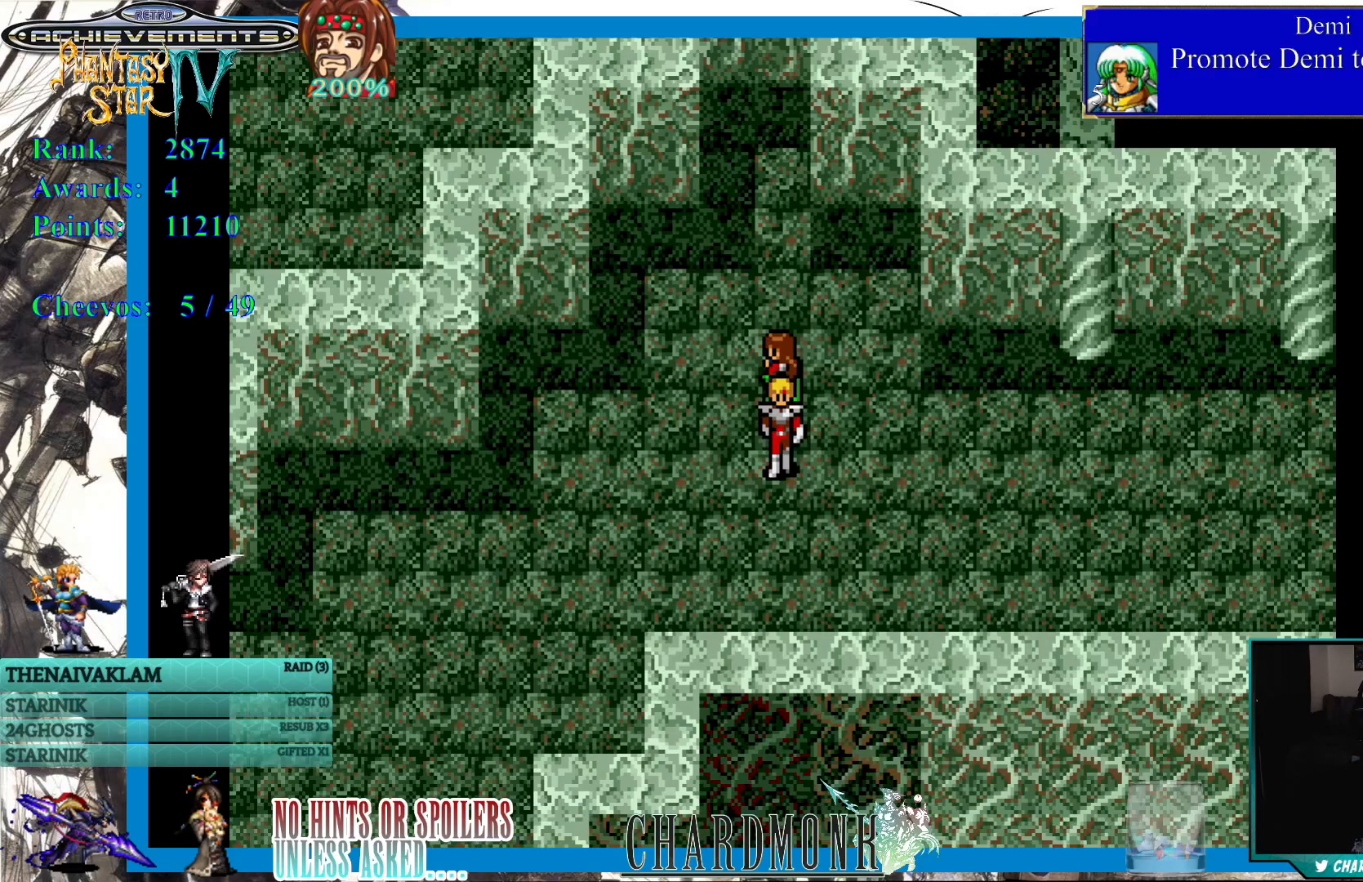
{"buttons": ["DPAD_LEFT"], "left_stick": "center", "right_stick": "center", "events": [[333, "DPAD_LEFT", "down"]]}
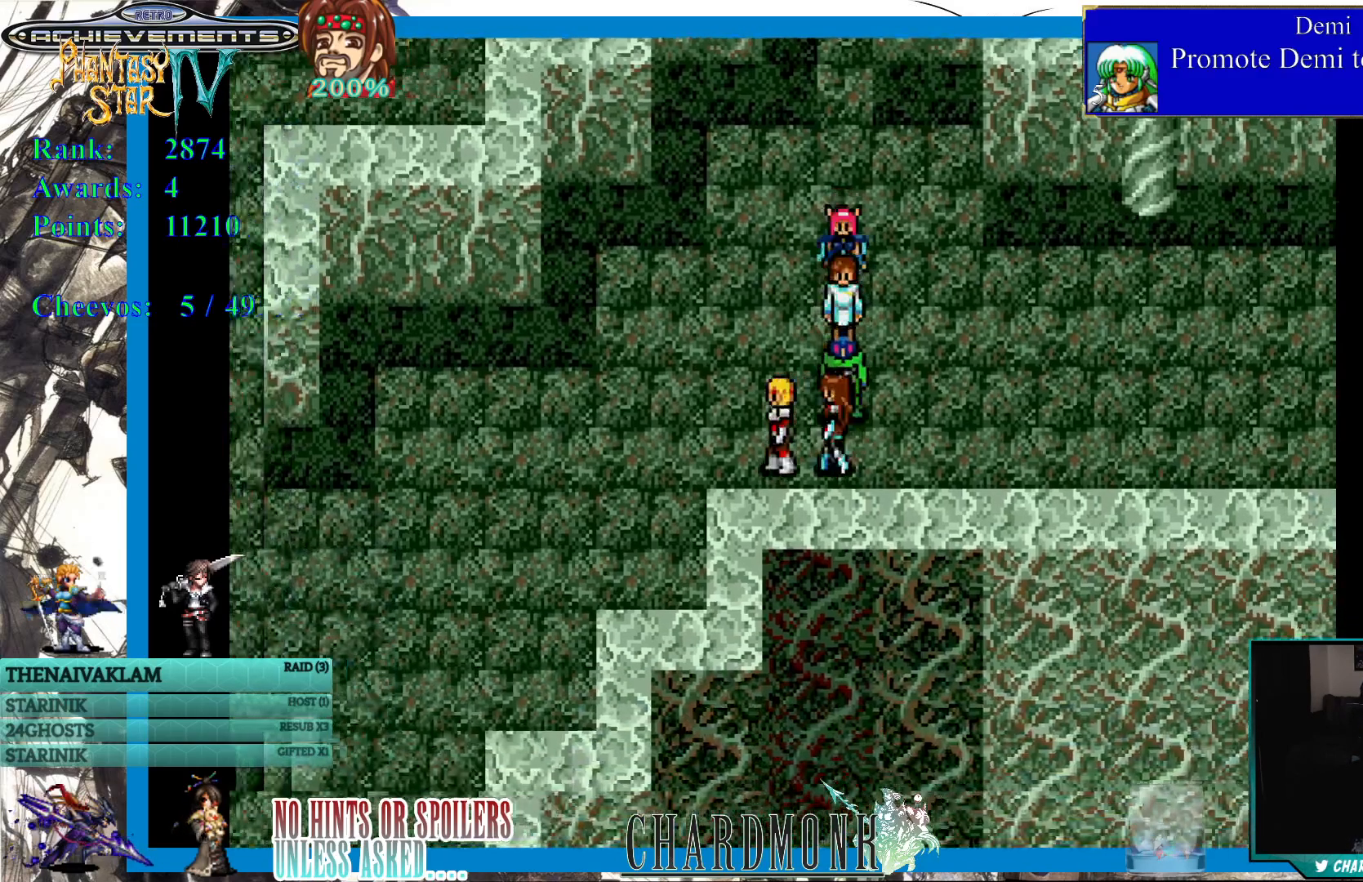
{"buttons": ["DPAD_LEFT"], "left_stick": "center", "right_stick": "center", "events": []}
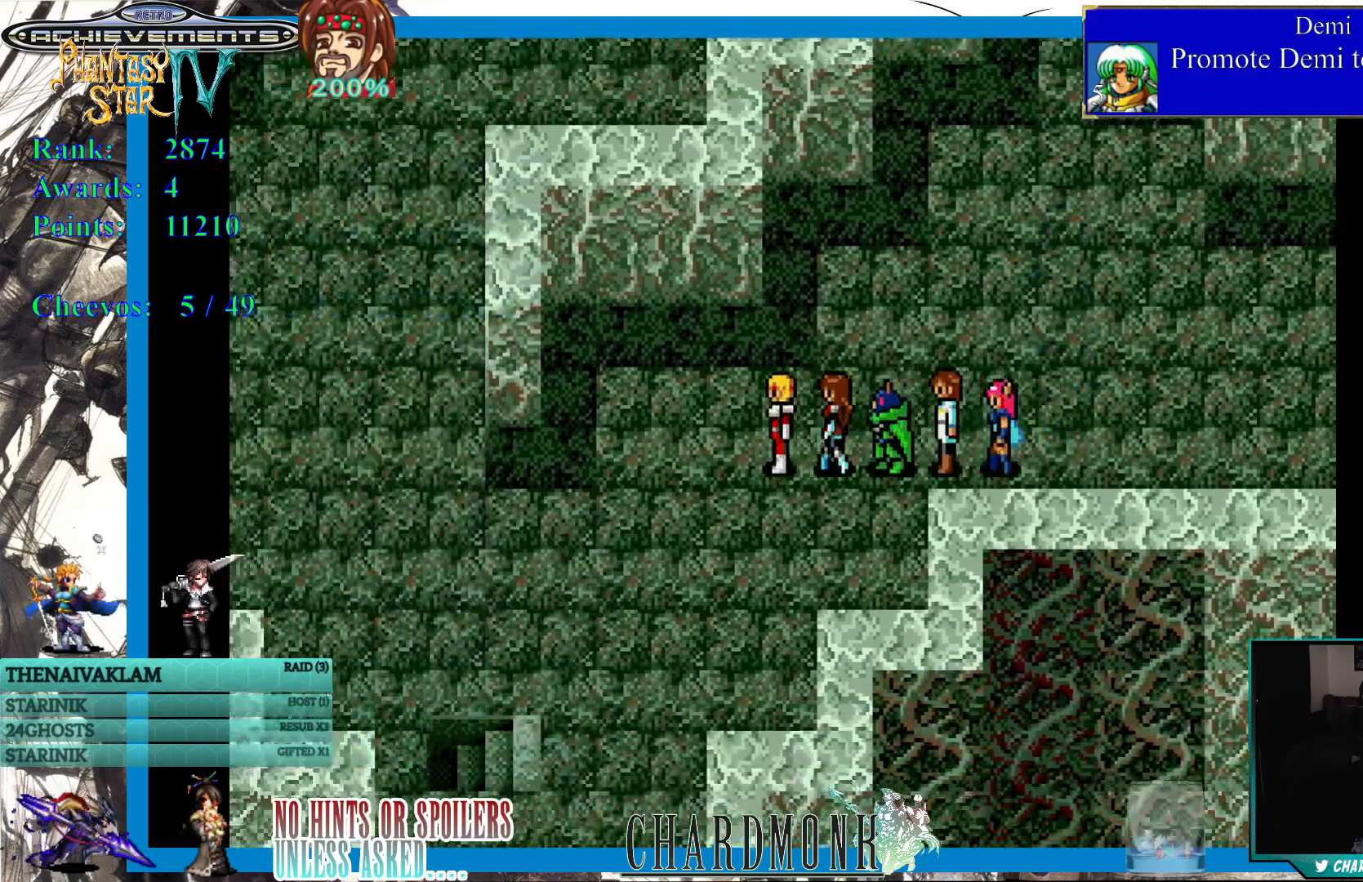
{"buttons": [], "left_stick": "center", "right_stick": "center"}
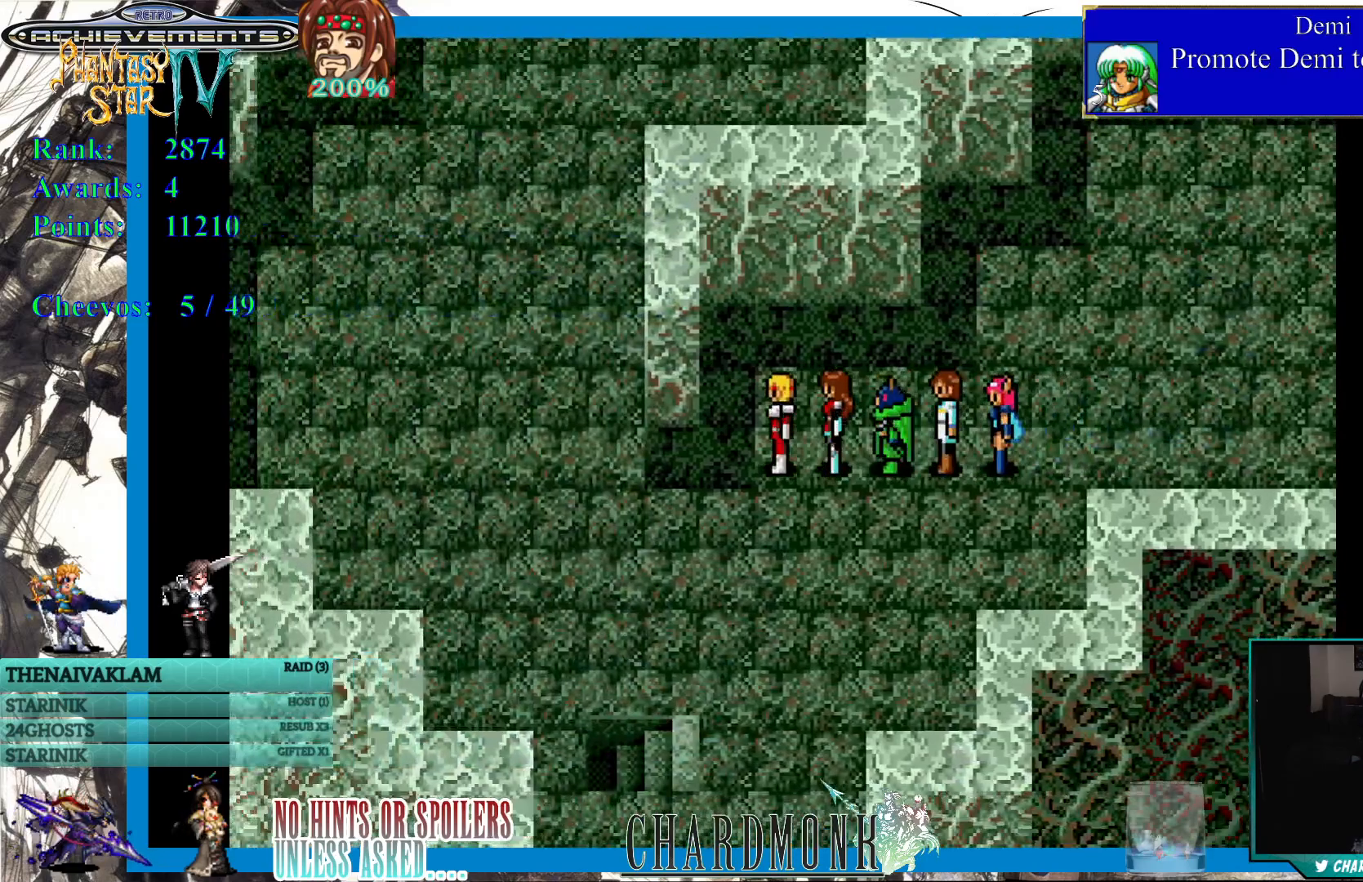
{"buttons": ["DPAD_LEFT"], "left_stick": "center", "right_stick": "center", "events": [[50, "DPAD_LEFT", "down"], [117, "DPAD_LEFT", "up"], [267, "DPAD_LEFT", "down"], [283, "DPAD_LEFT", "up"], [317, "DPAD_LEFT", "down"]]}
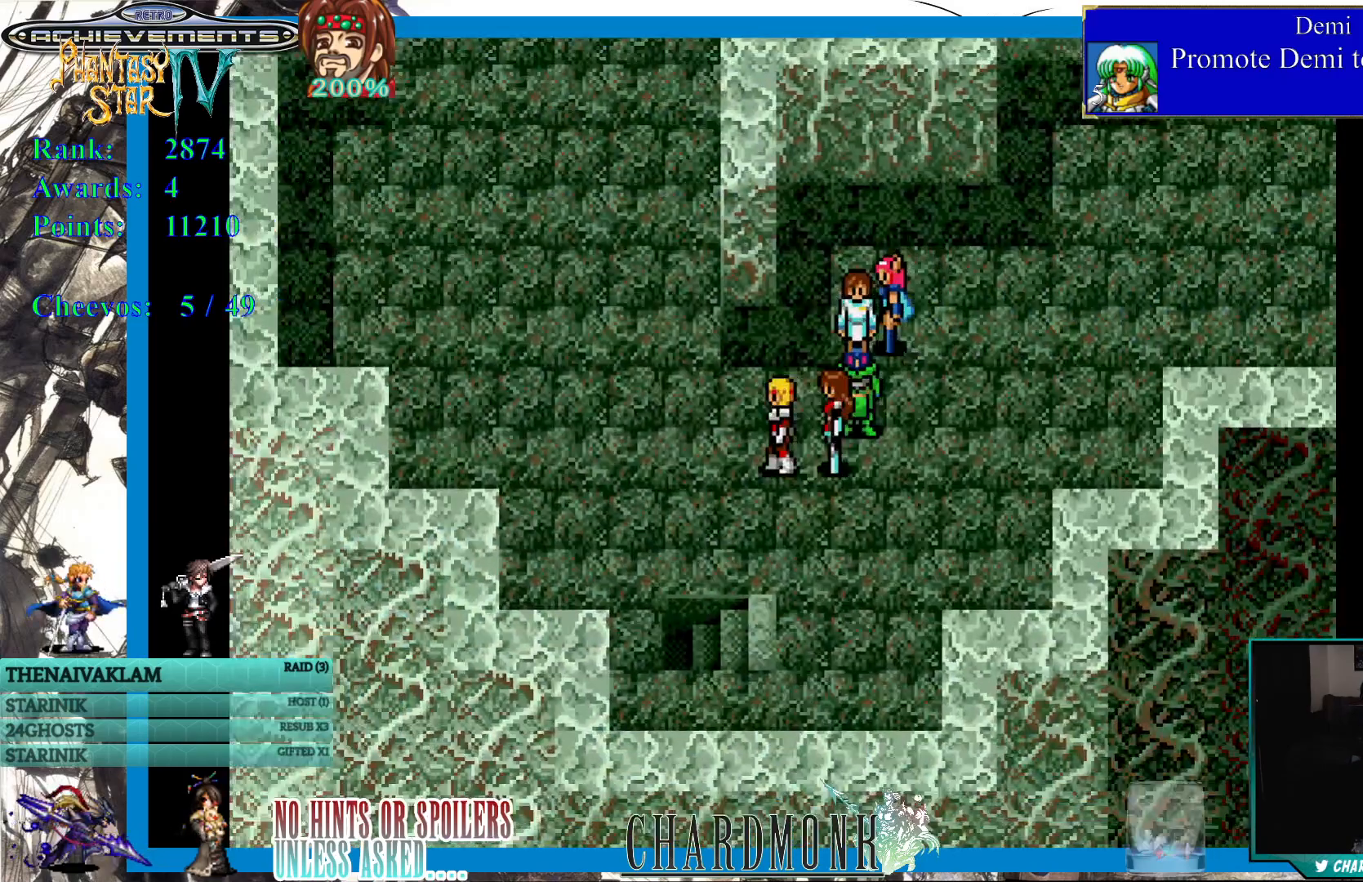
{"buttons": [], "left_stick": "center", "right_stick": "center", "events": [[33, "DPAD_LEFT", "up"]]}
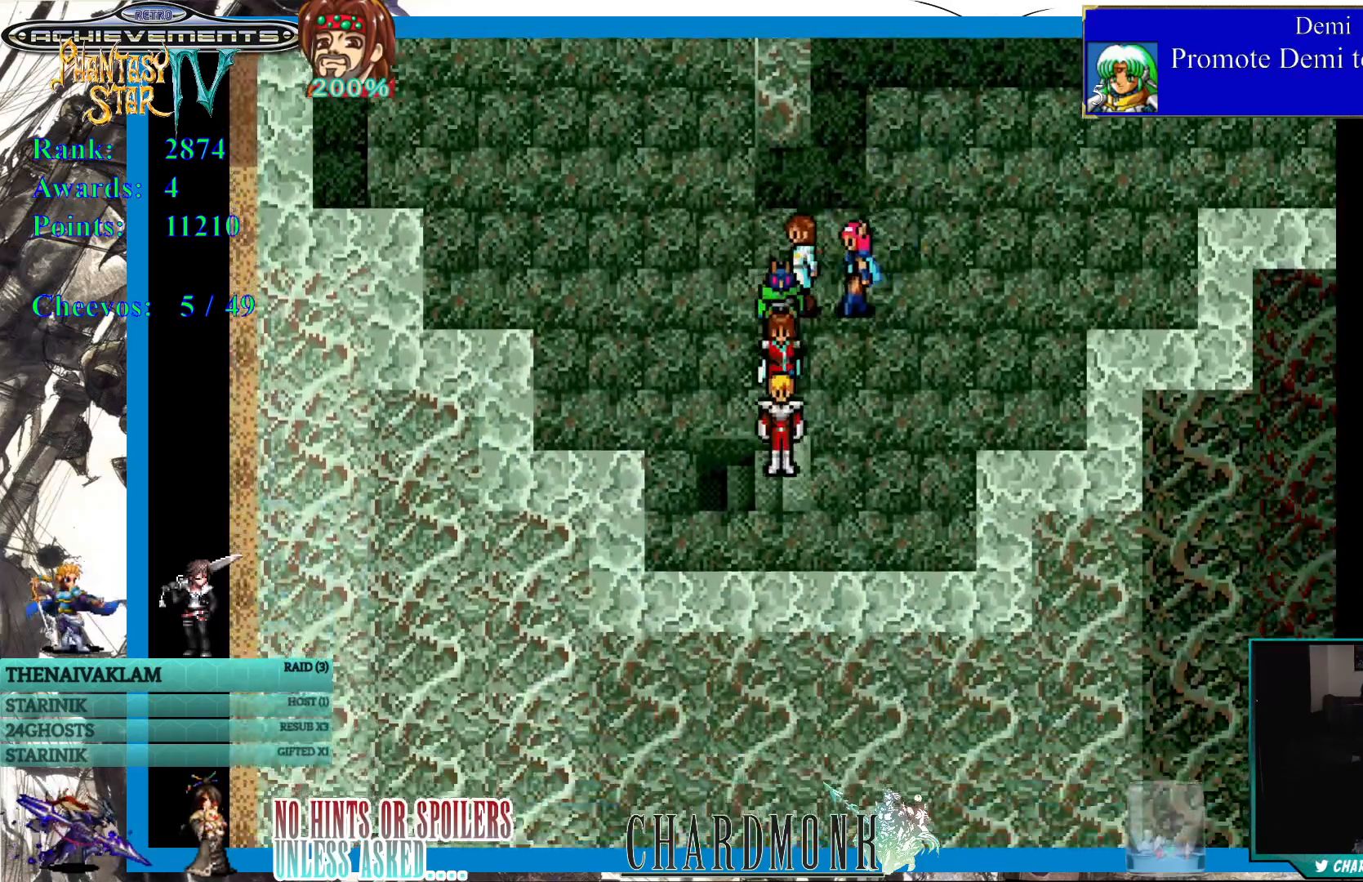
{"buttons": [], "left_stick": "center", "right_stick": "center"}
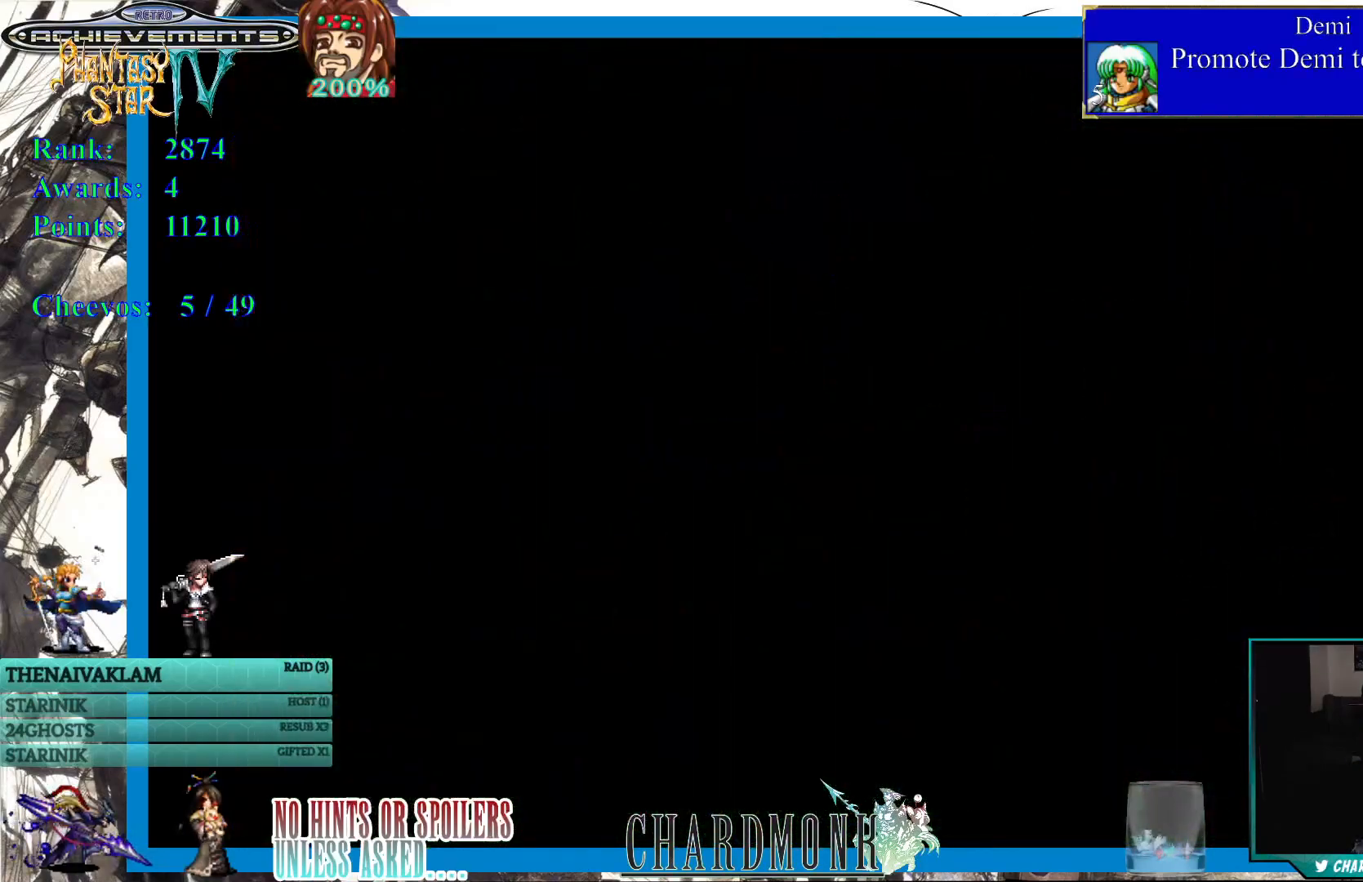
{"buttons": [], "left_stick": "center", "right_stick": "center", "events": []}
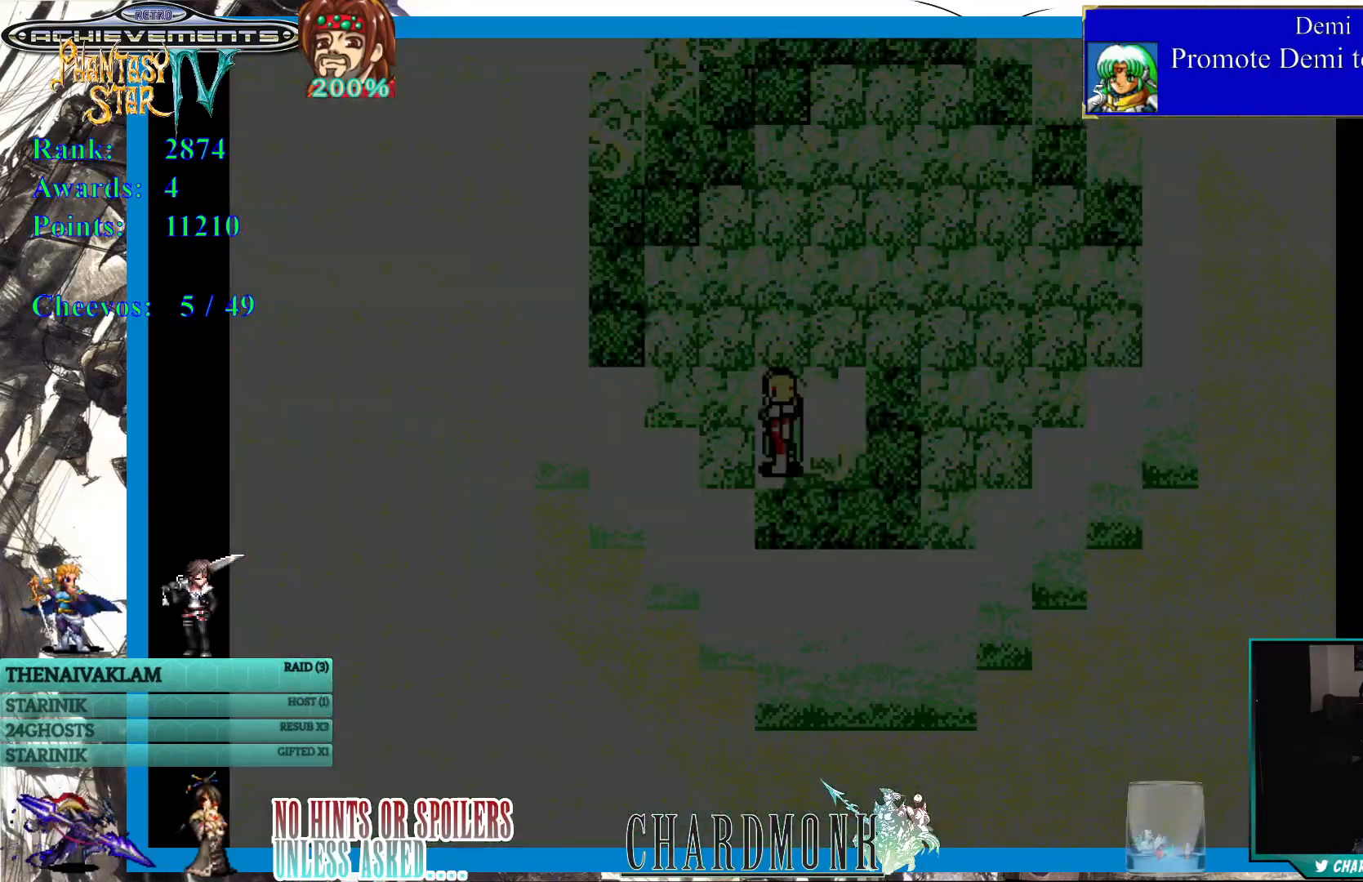
{"buttons": [], "left_stick": "center", "right_stick": "center", "events": []}
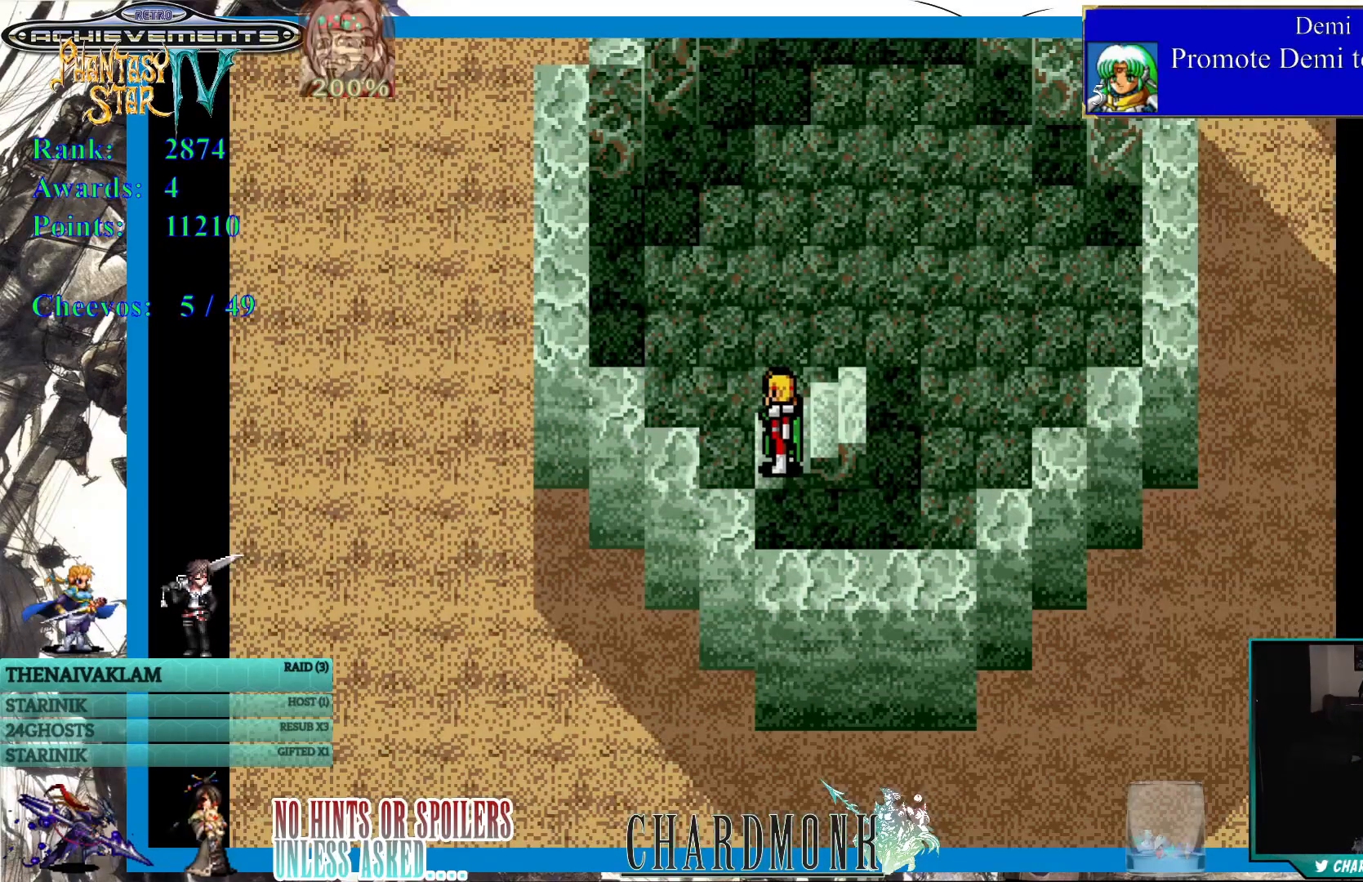
{"buttons": [], "left_stick": "center", "right_stick": "center", "events": [[300, "DPAD_LEFT", "down"], [400, "DPAD_LEFT", "up"]]}
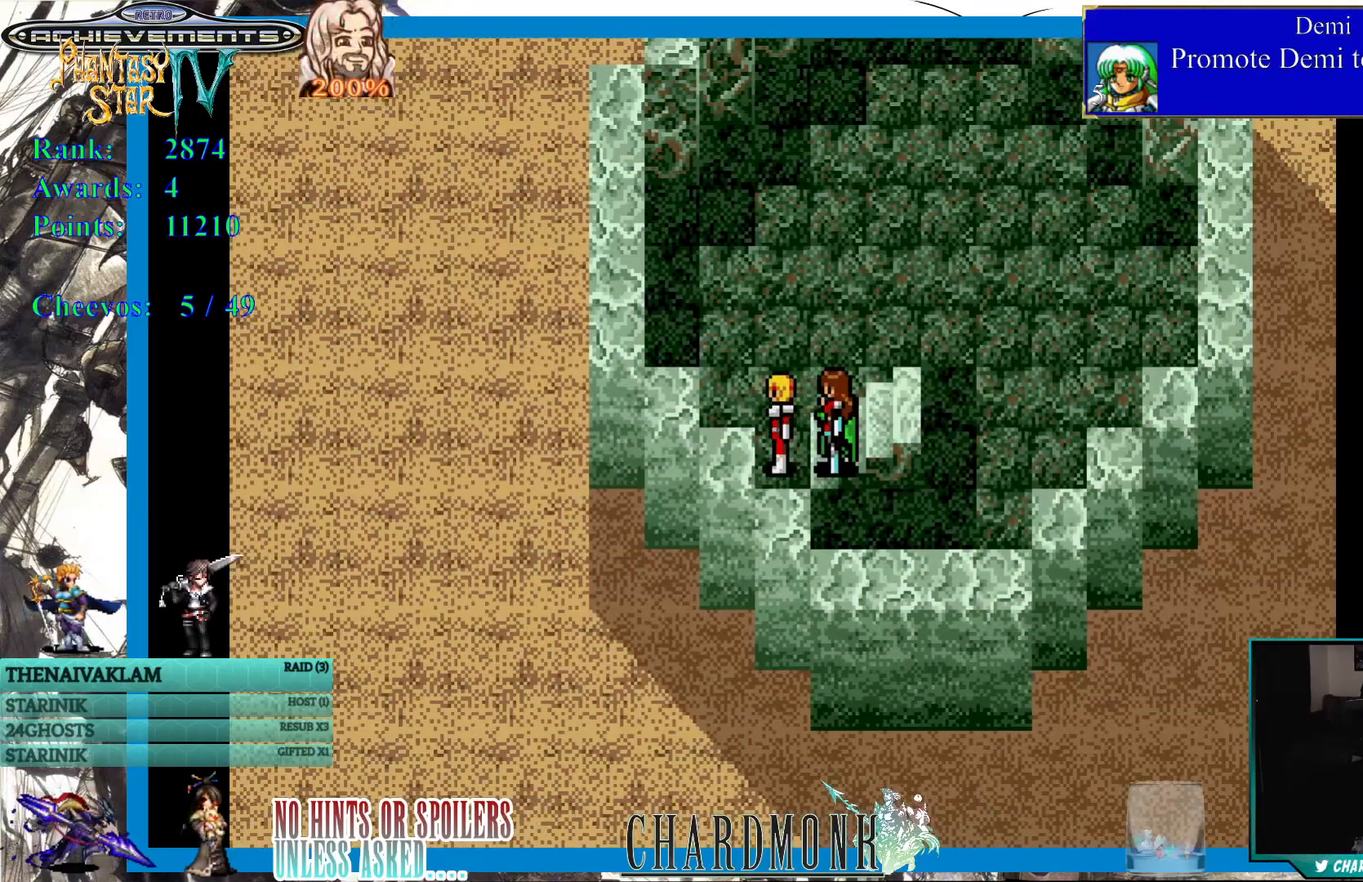
{"buttons": [], "left_stick": "center", "right_stick": "center", "events": [[67, "DPAD_RIGHT", "down"], [233, "DPAD_RIGHT", "up"]]}
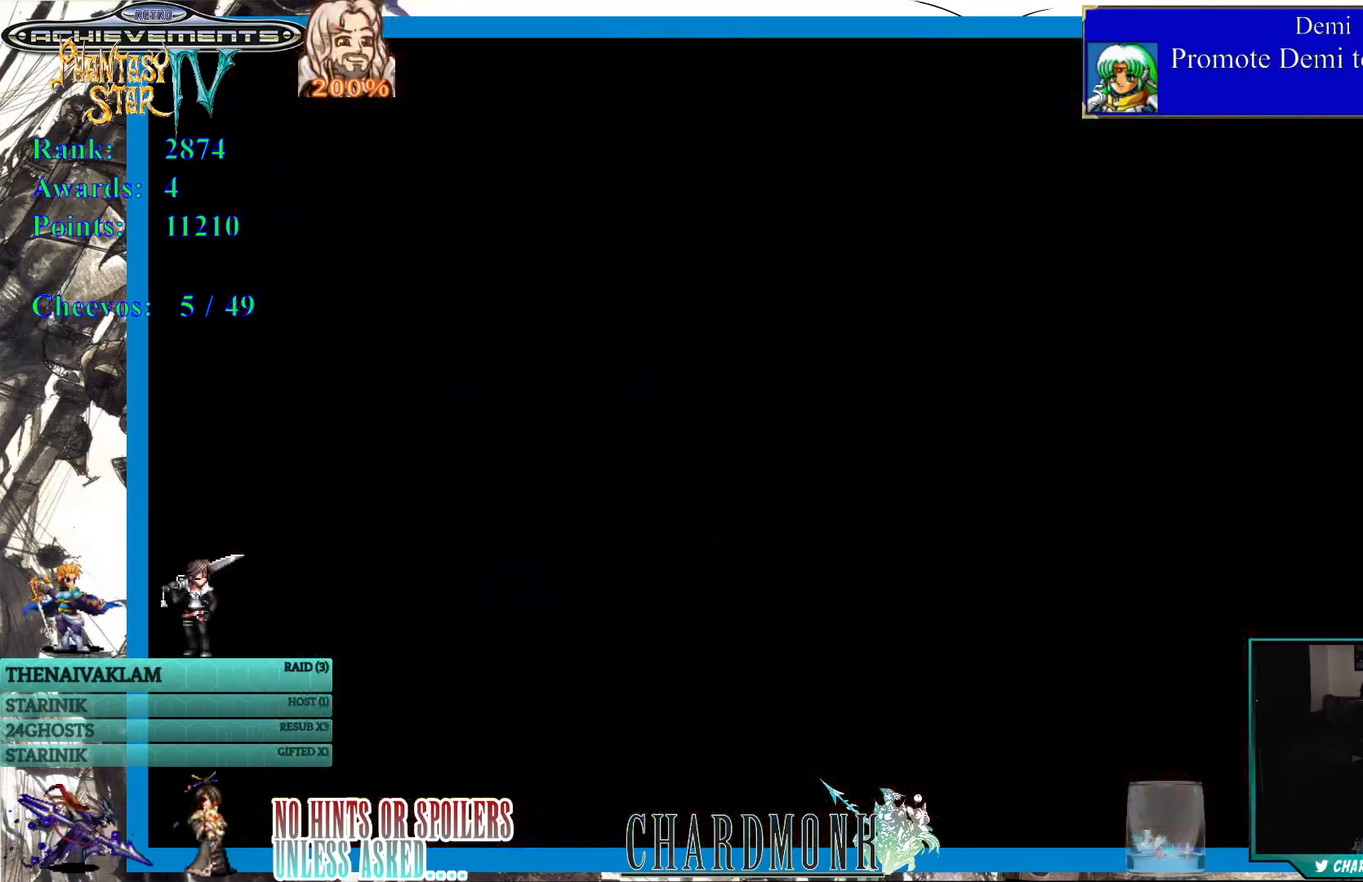
{"buttons": [], "left_stick": "center", "right_stick": "center", "events": []}
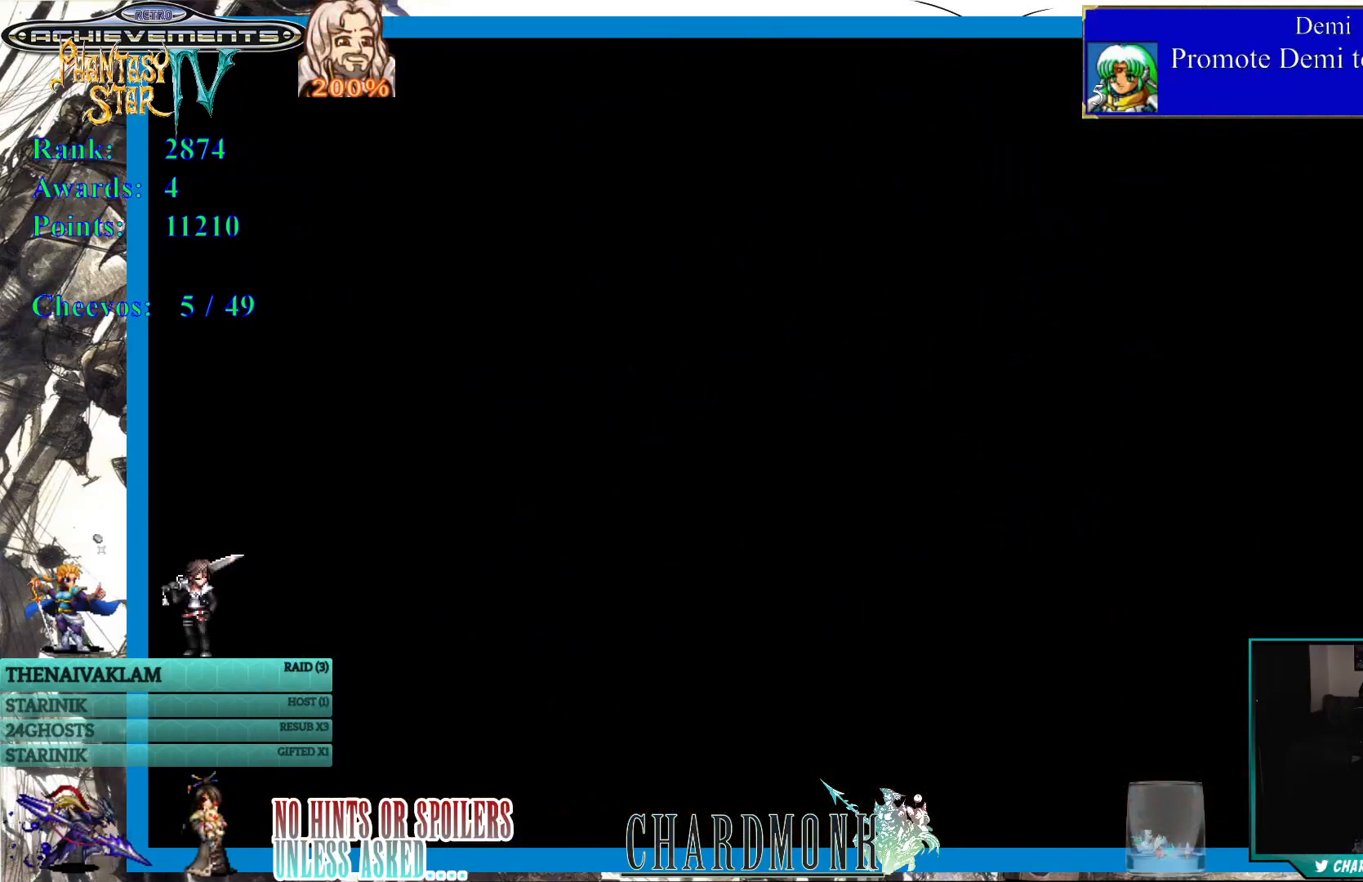
{"buttons": [], "left_stick": "center", "right_stick": "center", "events": []}
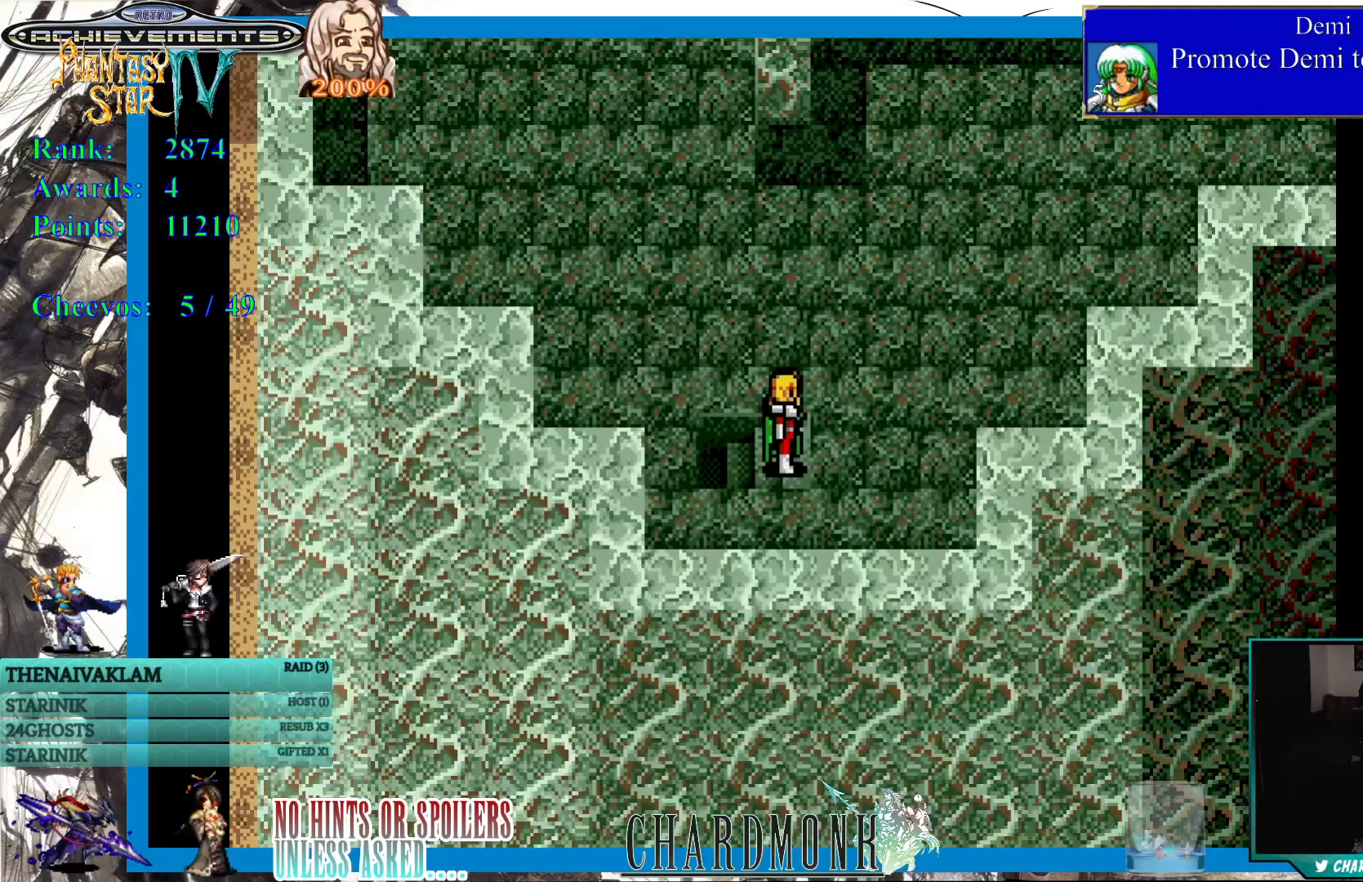
{"buttons": ["DPAD_UP"], "left_stick": "center", "right_stick": "center", "events": [[367, "DPAD_UP", "down"]]}
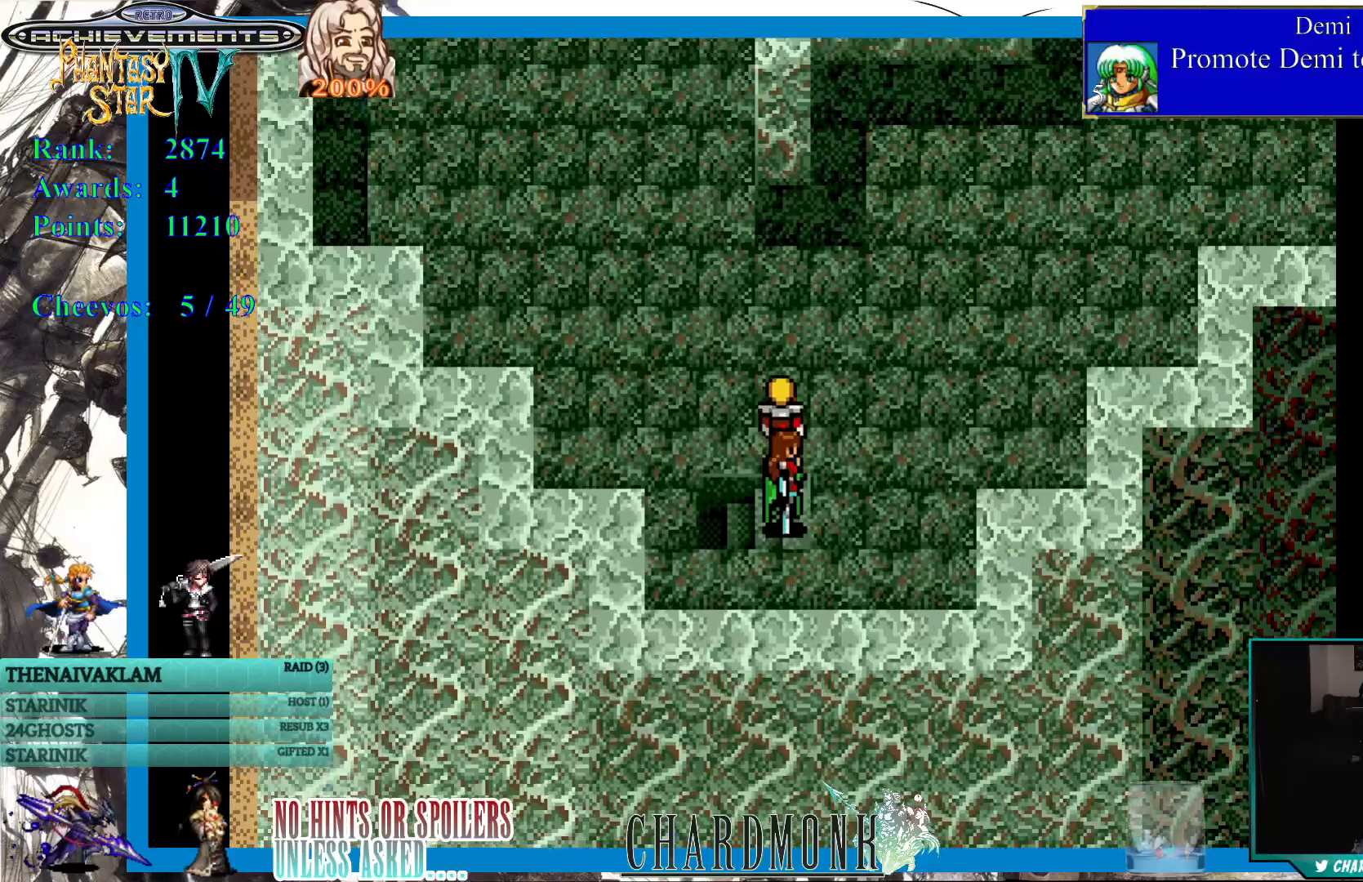
{"buttons": ["DPAD_UP"], "left_stick": "center", "right_stick": "center", "events": [[250, "DPAD_UP", "up"], [333, "DPAD_LEFT", "down"], [483, "DPAD_LEFT", "up"], [500, "DPAD_UP", "down"]]}
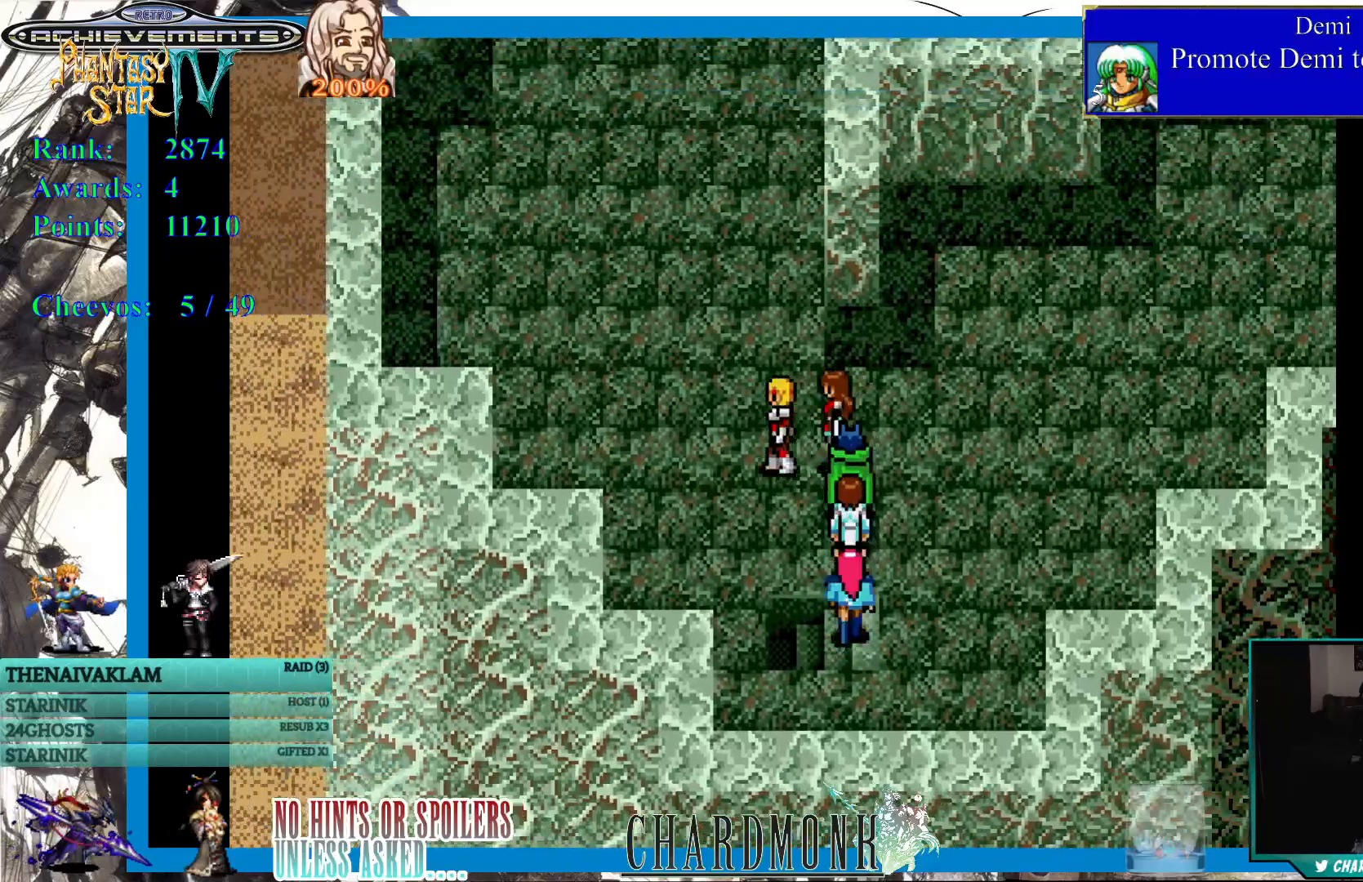
{"buttons": ["DPAD_UP"], "left_stick": "center", "right_stick": "center", "events": []}
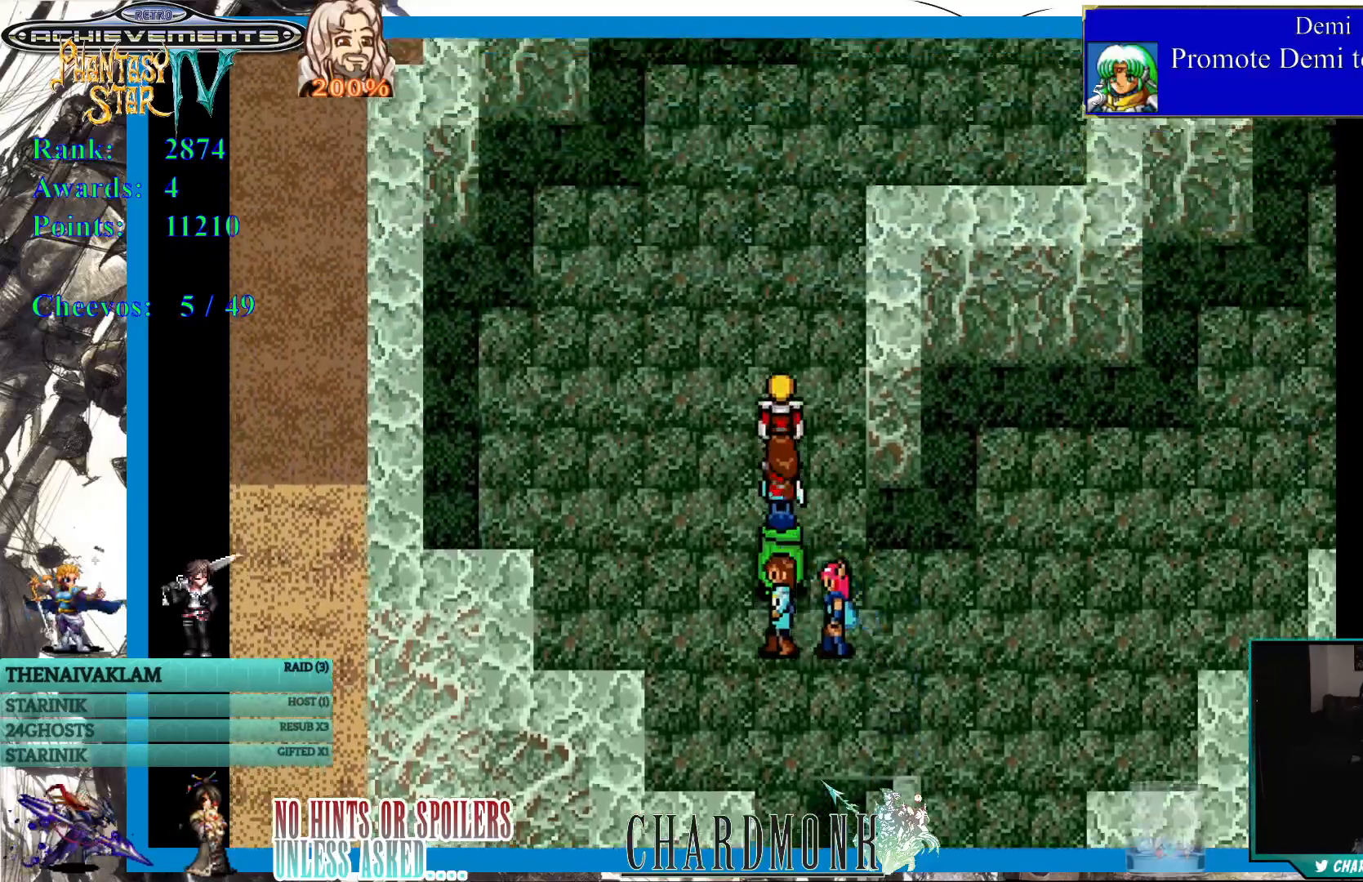
{"buttons": ["DPAD_UP"], "left_stick": "center", "right_stick": "center", "events": []}
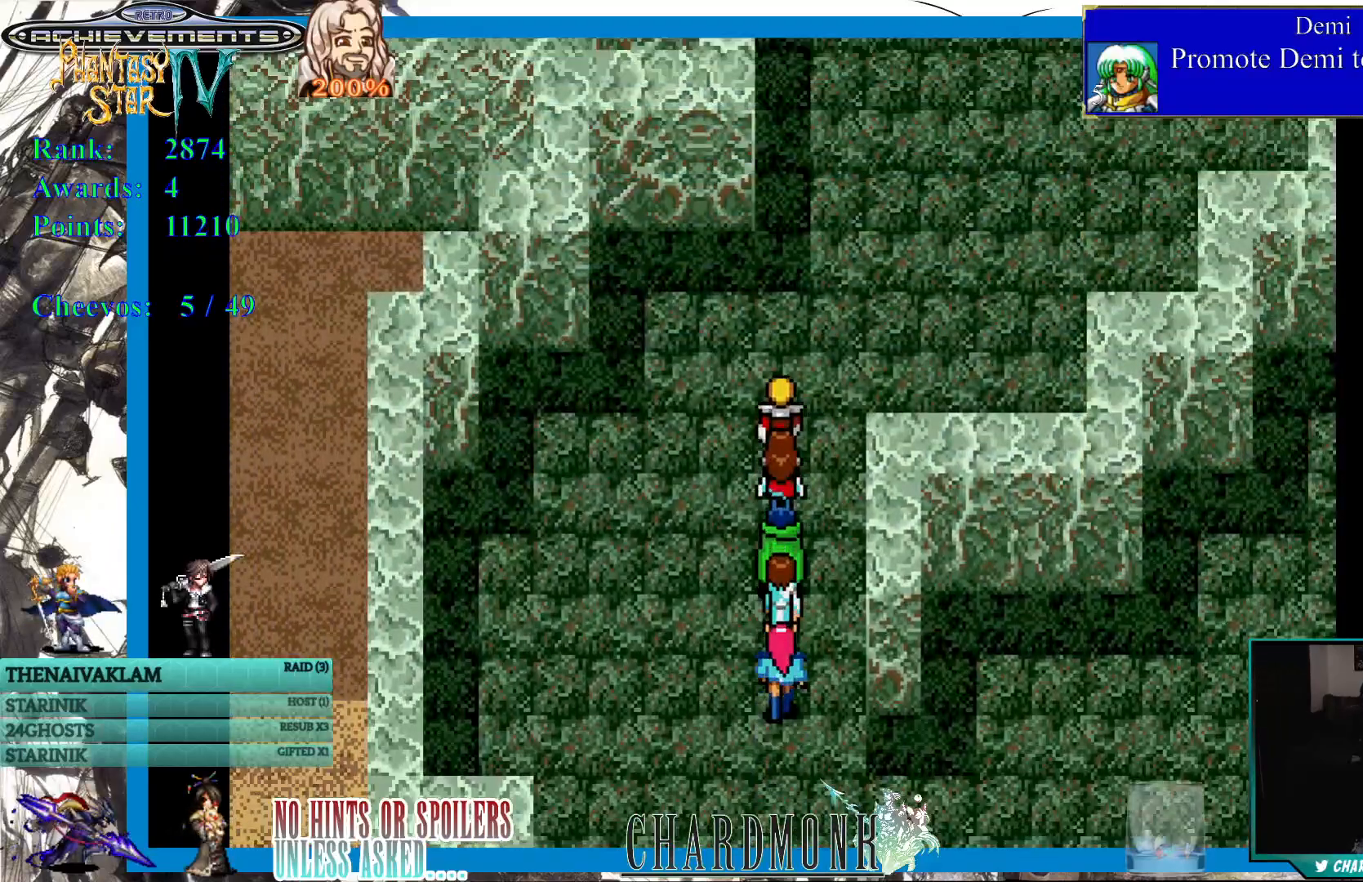
{"buttons": ["DPAD_RIGHT"], "left_stick": "center", "right_stick": "center", "events": [[217, "DPAD_RIGHT", "down"], [300, "DPAD_UP", "up"]]}
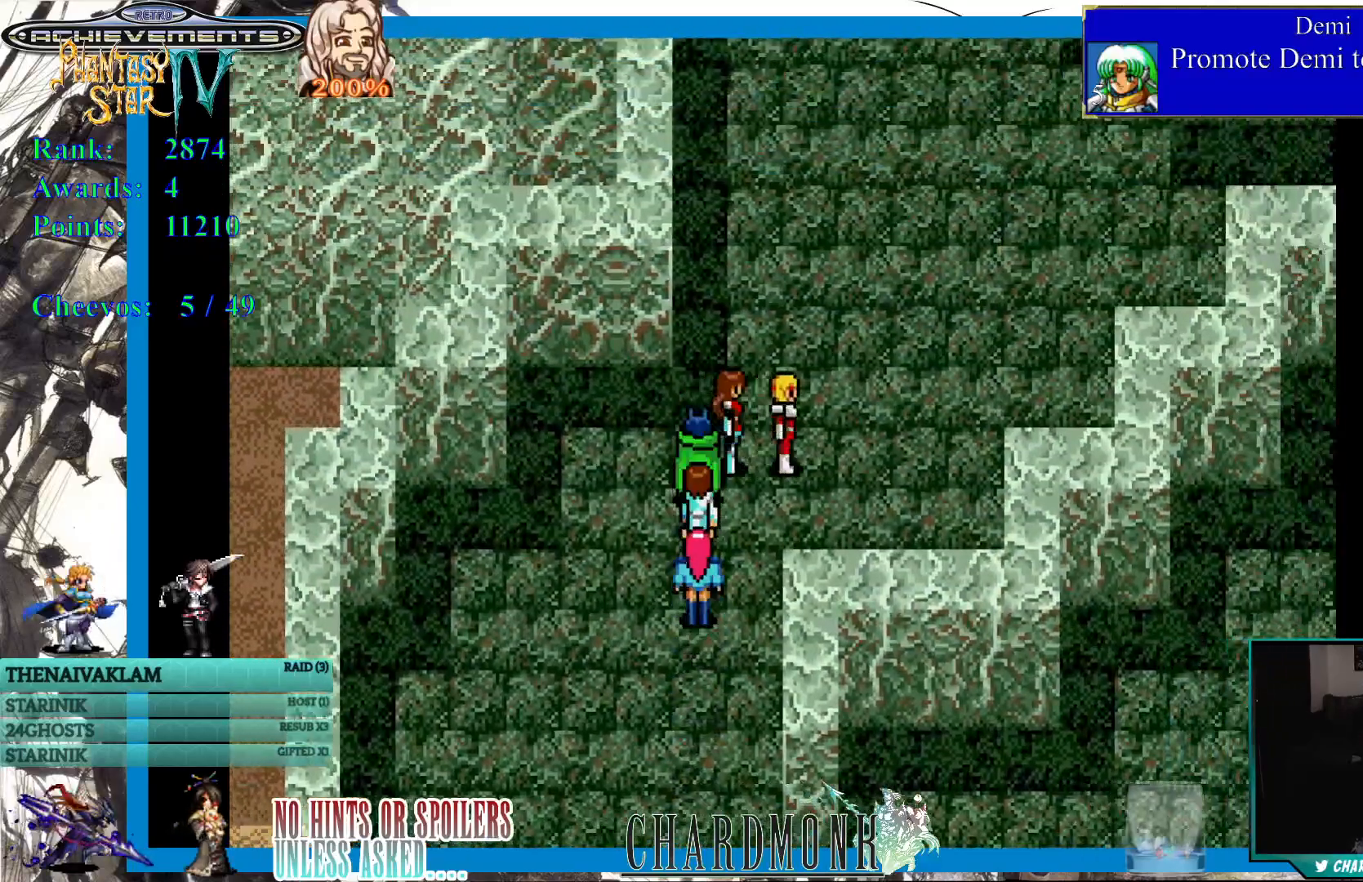
{"buttons": ["DPAD_UP"], "left_stick": "center", "right_stick": "center", "events": [[383, "DPAD_UP", "down"], [417, "DPAD_RIGHT", "up"]]}
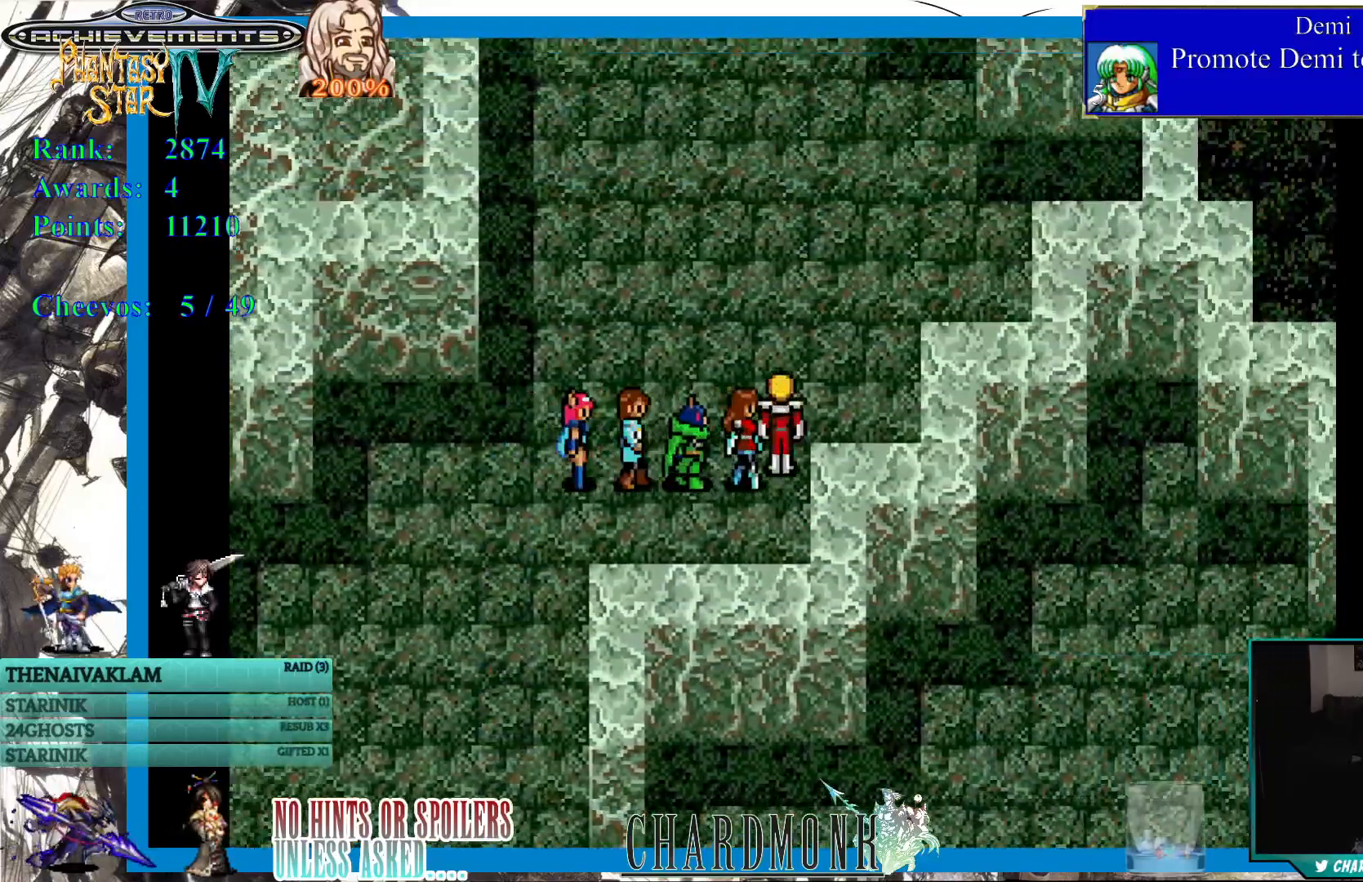
{"buttons": ["DPAD_UP"], "left_stick": "center", "right_stick": "center", "events": []}
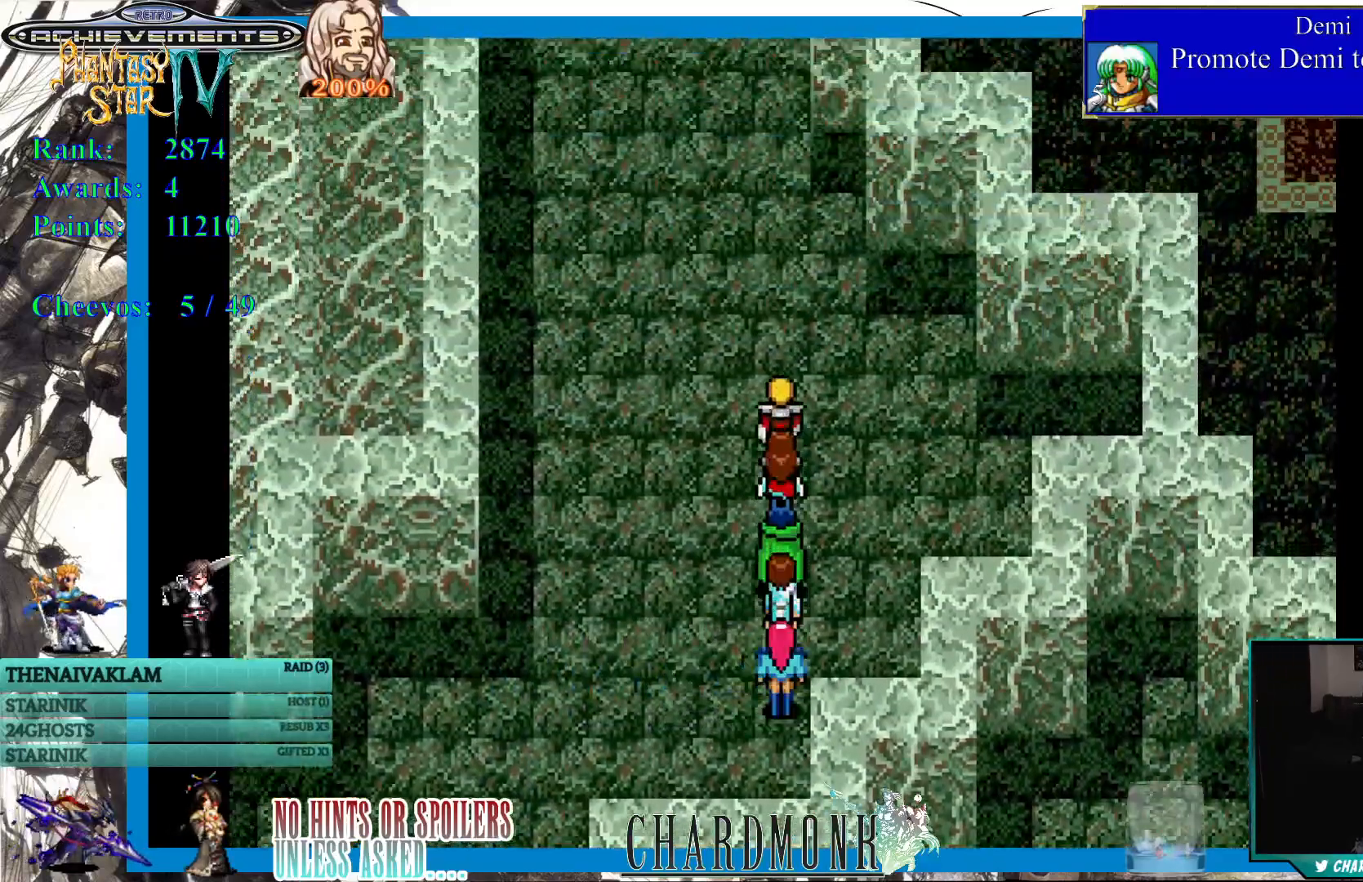
{"buttons": ["DPAD_UP"], "left_stick": "center", "right_stick": "center", "events": []}
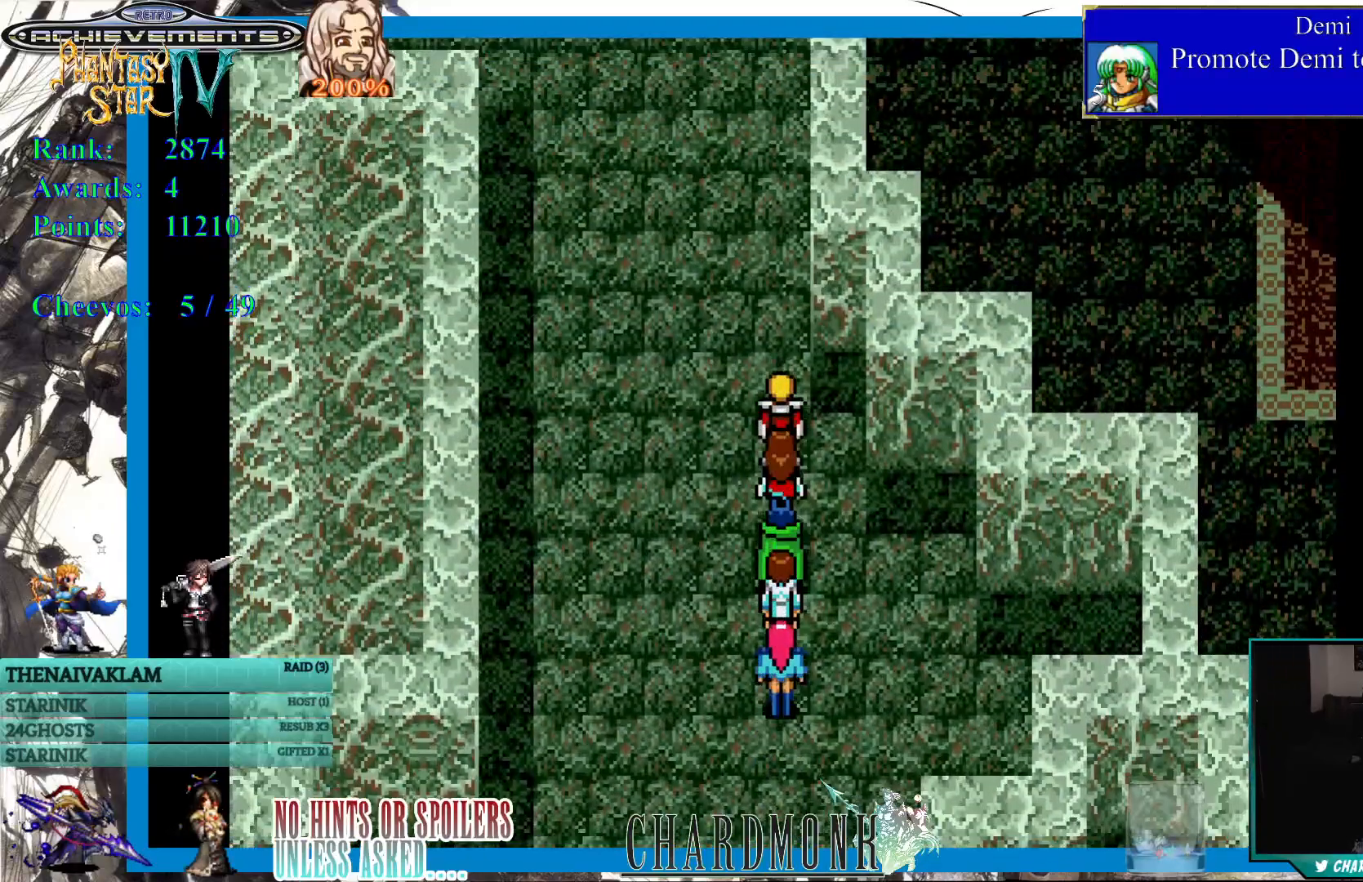
{"buttons": [], "left_stick": "center", "right_stick": "center", "events": [[333, "DPAD_UP", "up"]]}
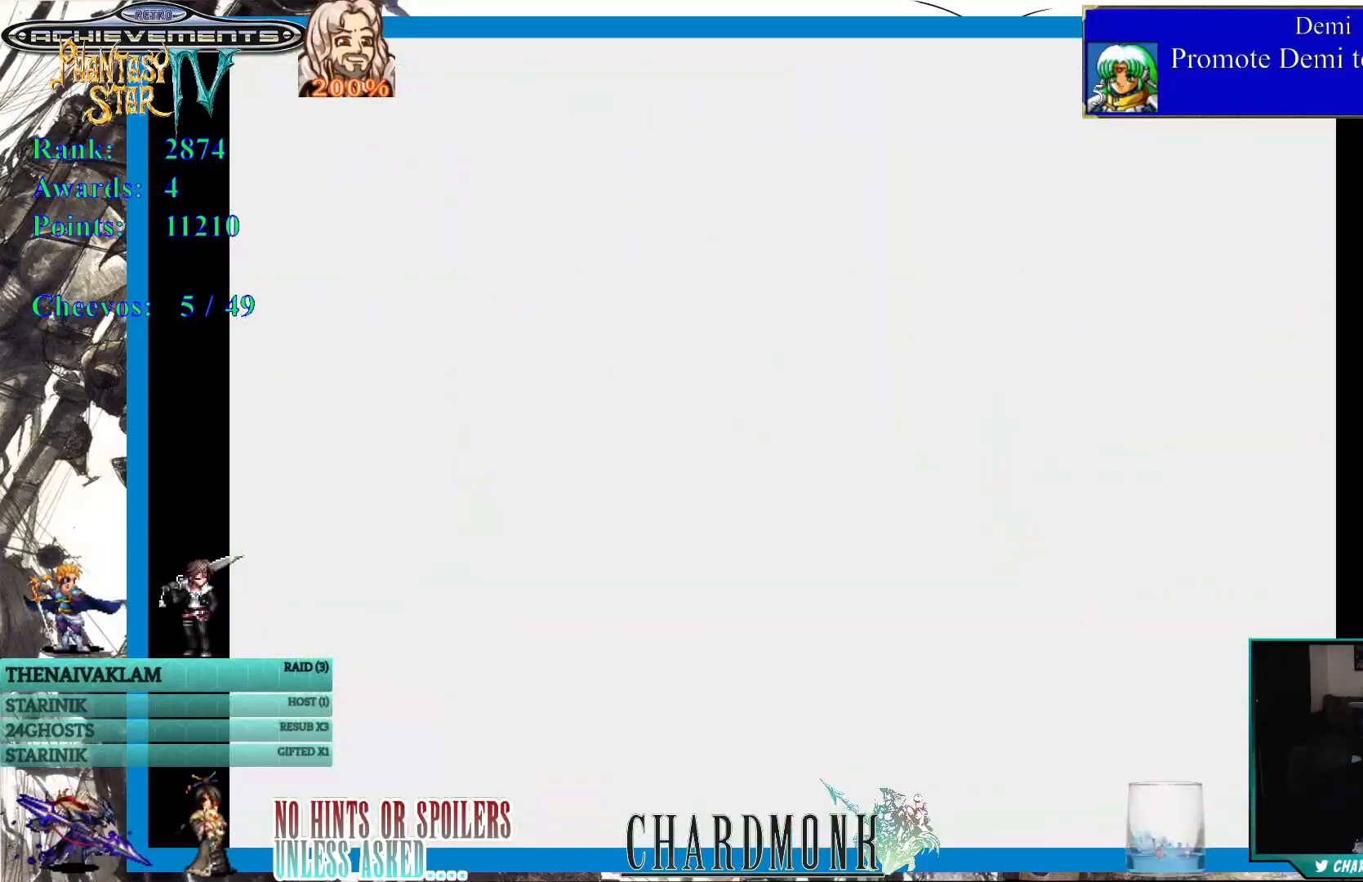
{"buttons": [], "left_stick": "center", "right_stick": "center", "events": []}
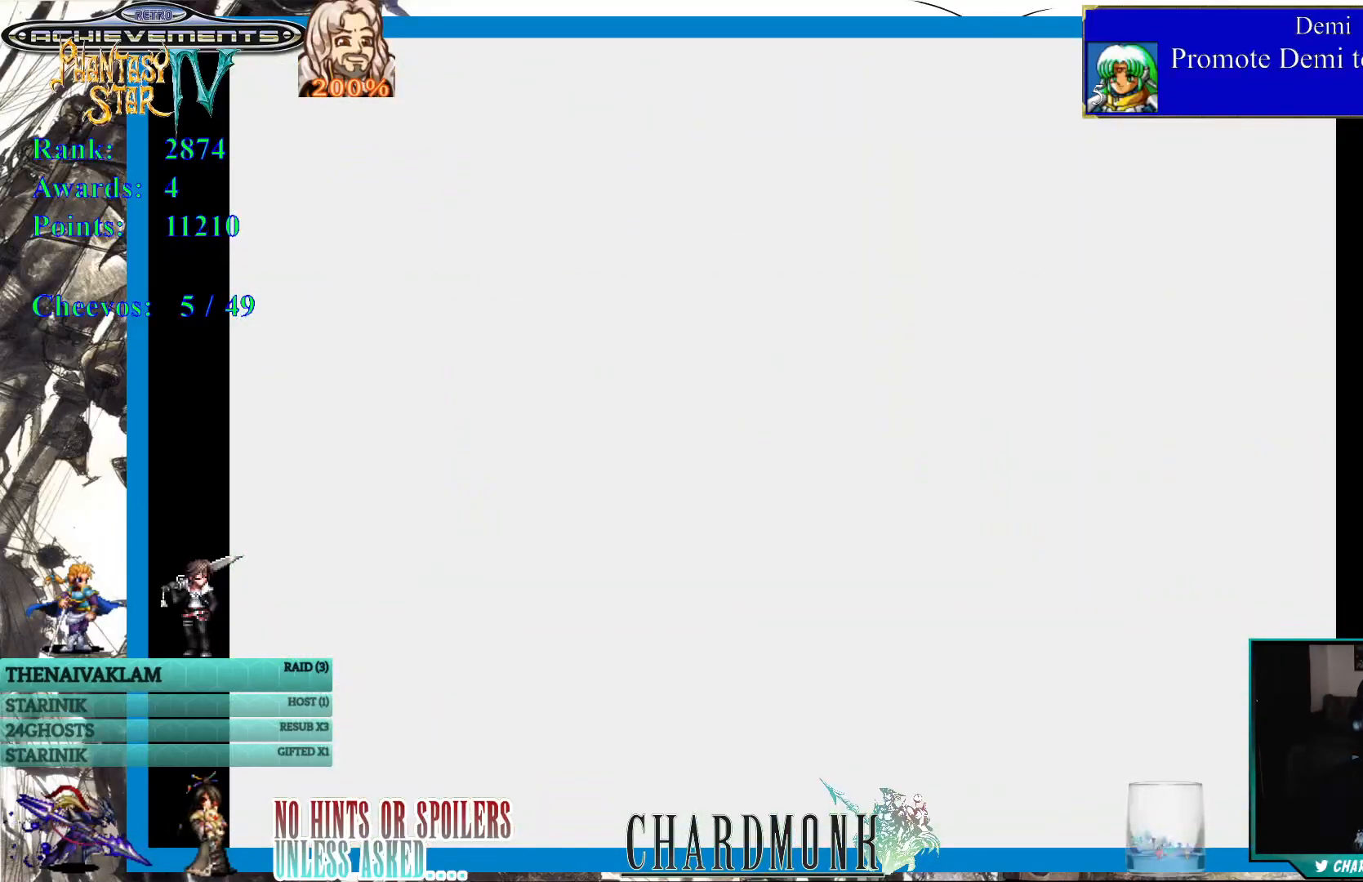
{"buttons": [], "left_stick": "center", "right_stick": "center", "events": []}
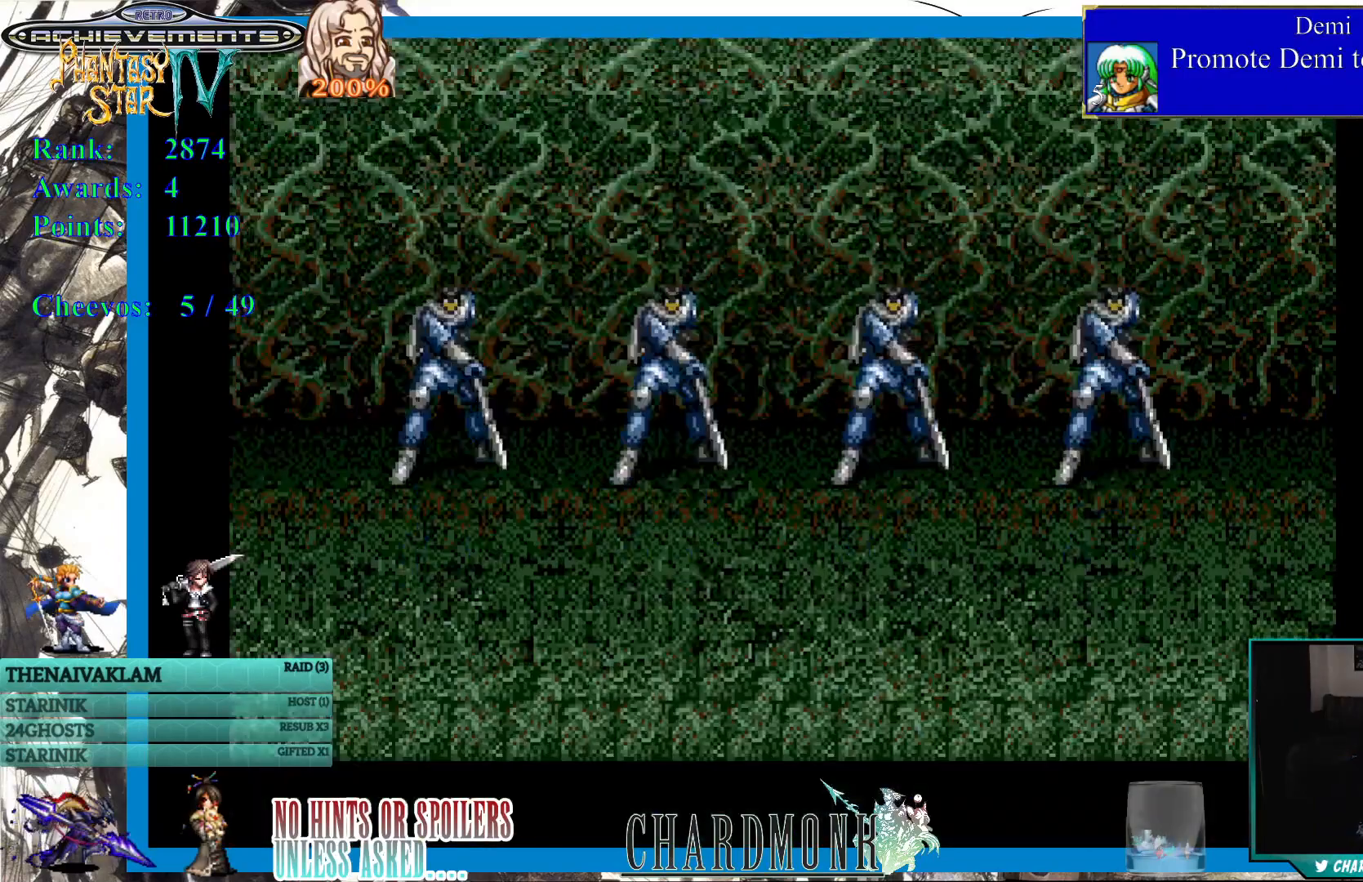
{"buttons": [], "left_stick": "center", "right_stick": "center", "events": []}
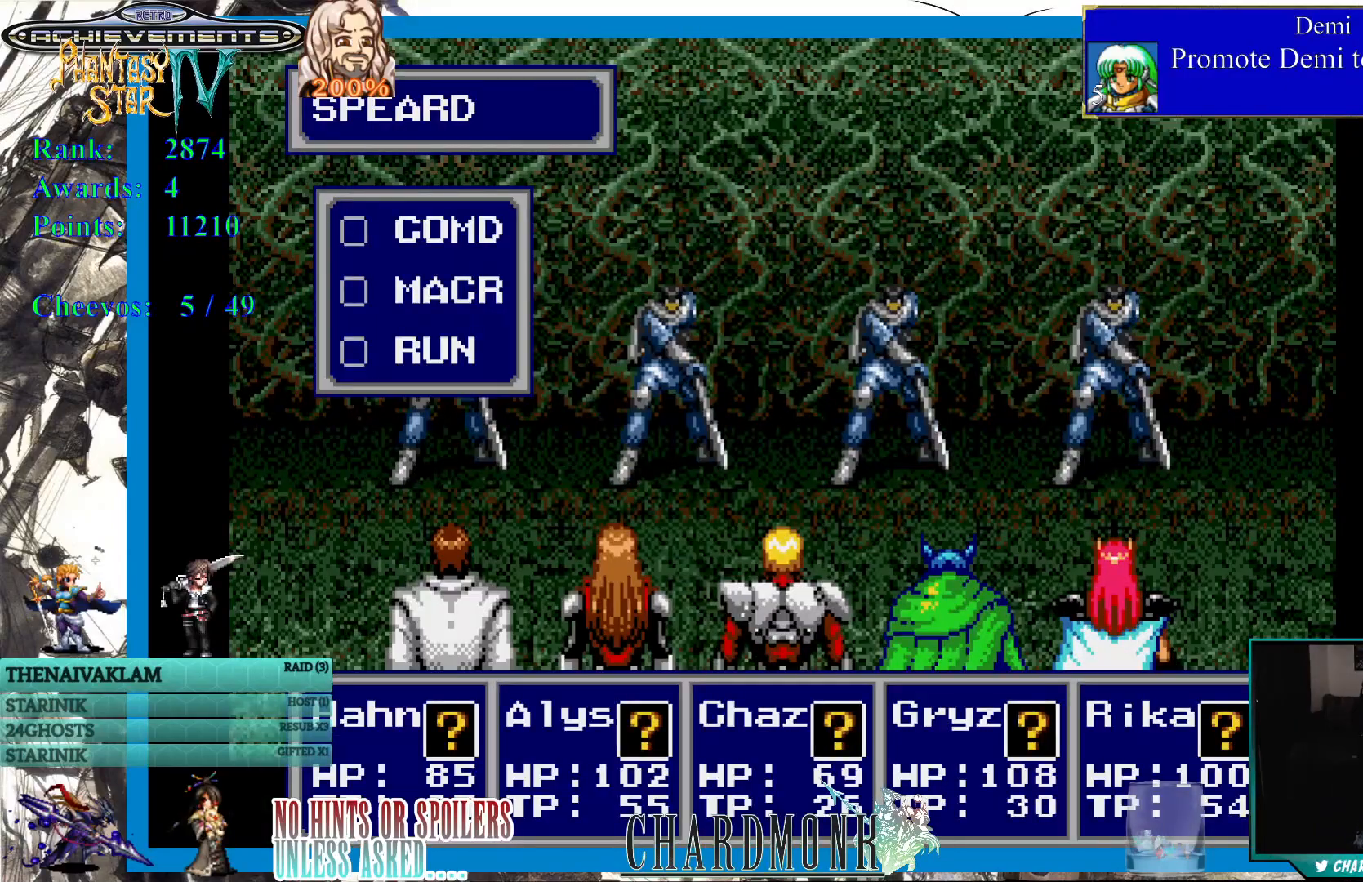
{"buttons": [], "left_stick": "center", "right_stick": "center", "events": []}
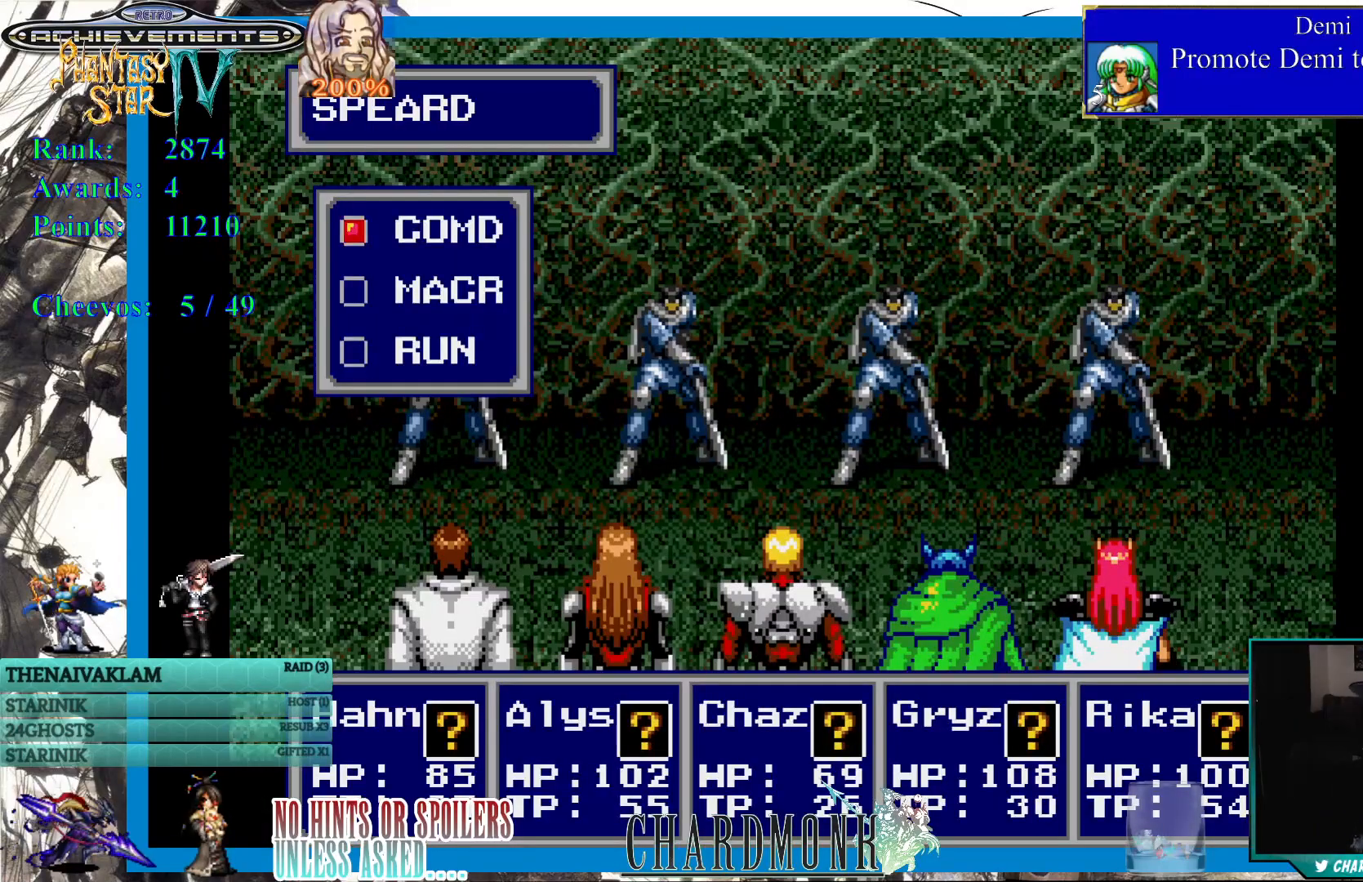
{"buttons": [], "left_stick": "center", "right_stick": "center", "events": [[367, "CIRCLE", "down"], [450, "CIRCLE", "up"]]}
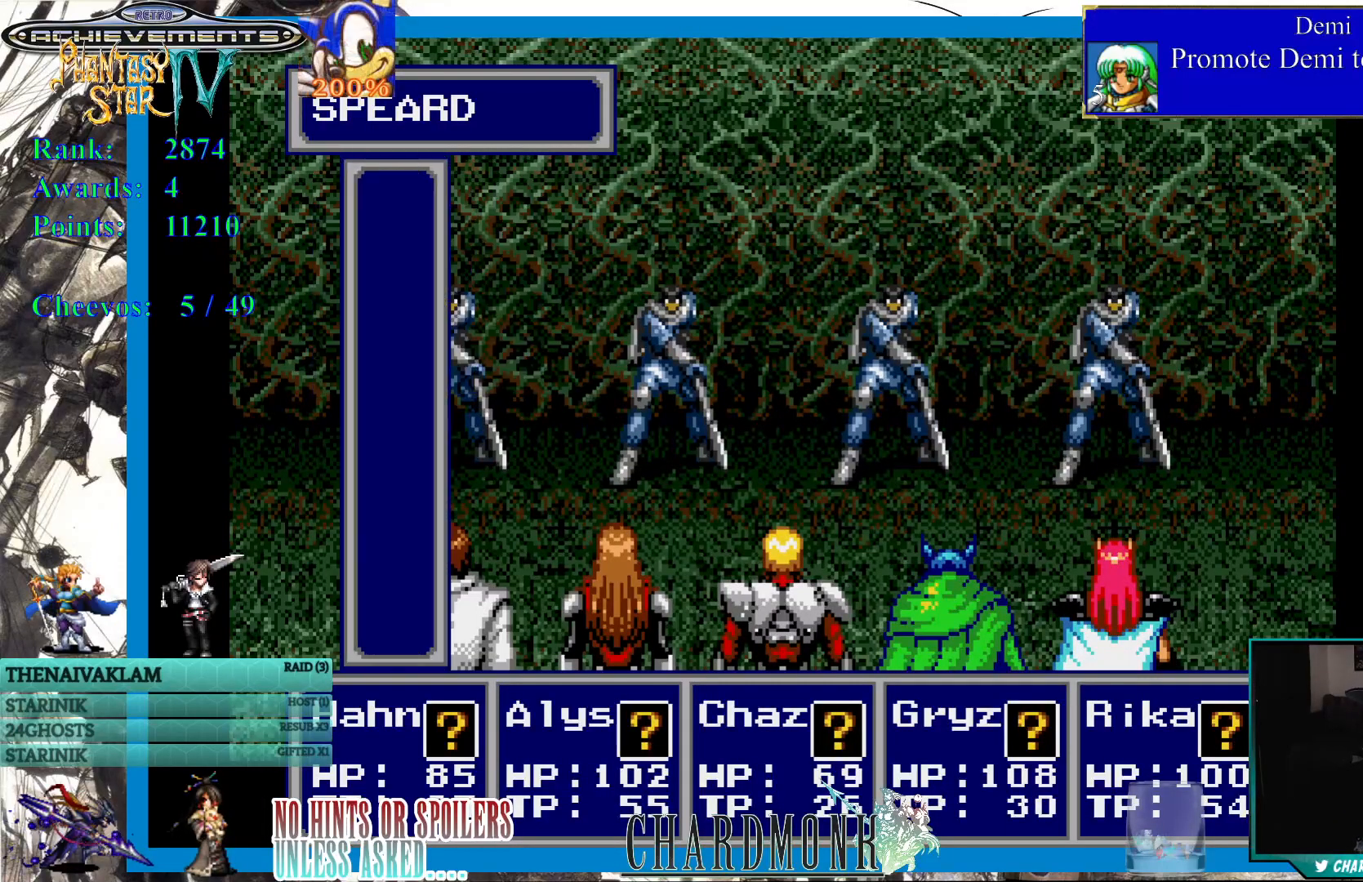
{"buttons": [], "left_stick": "center", "right_stick": "center", "events": []}
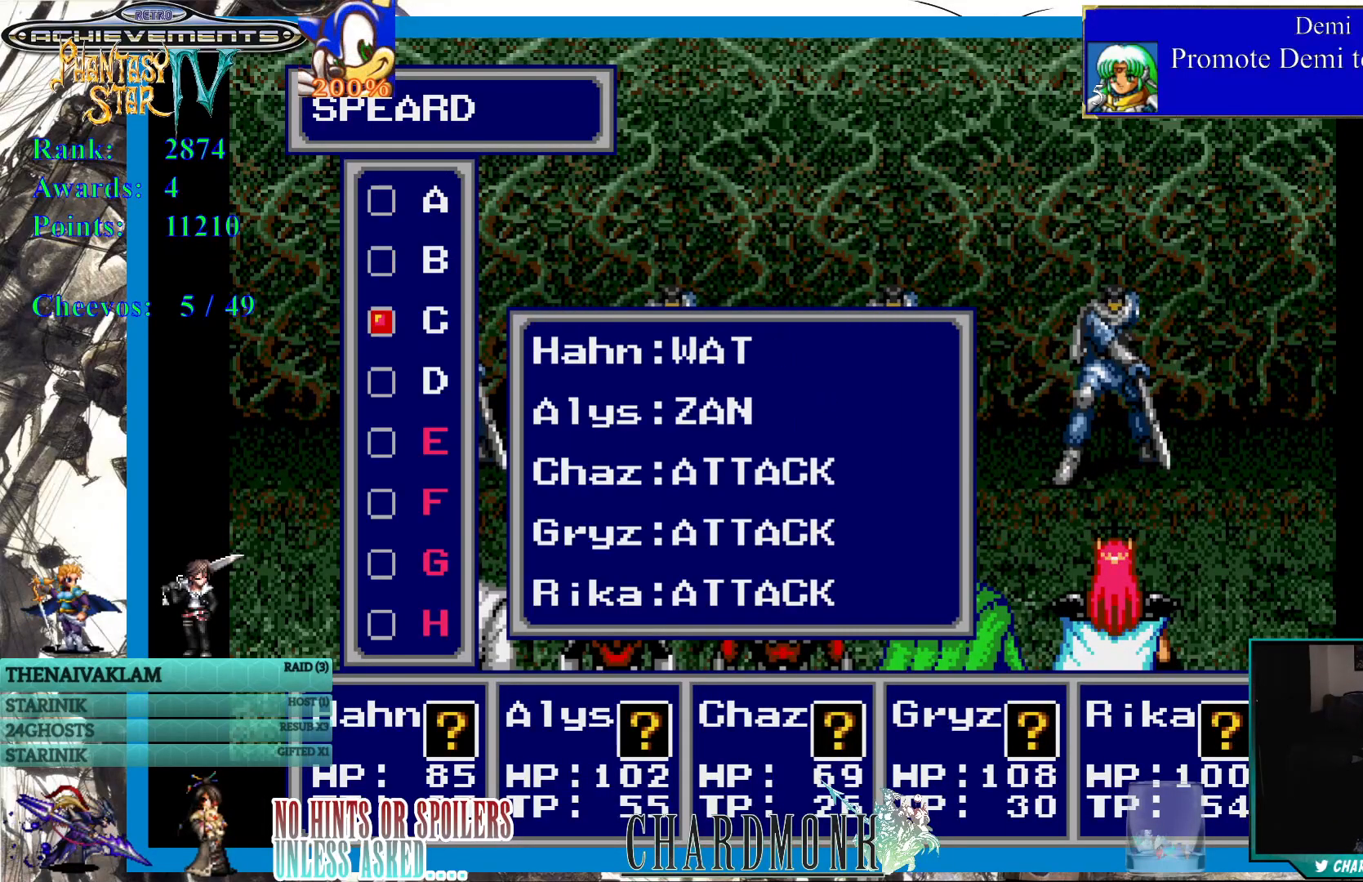
{"buttons": ["CIRCLE"], "left_stick": "center", "right_stick": "center", "events": [[300, "CIRCLE", "down"], [417, "CIRCLE", "up"], [500, "CIRCLE", "down"]]}
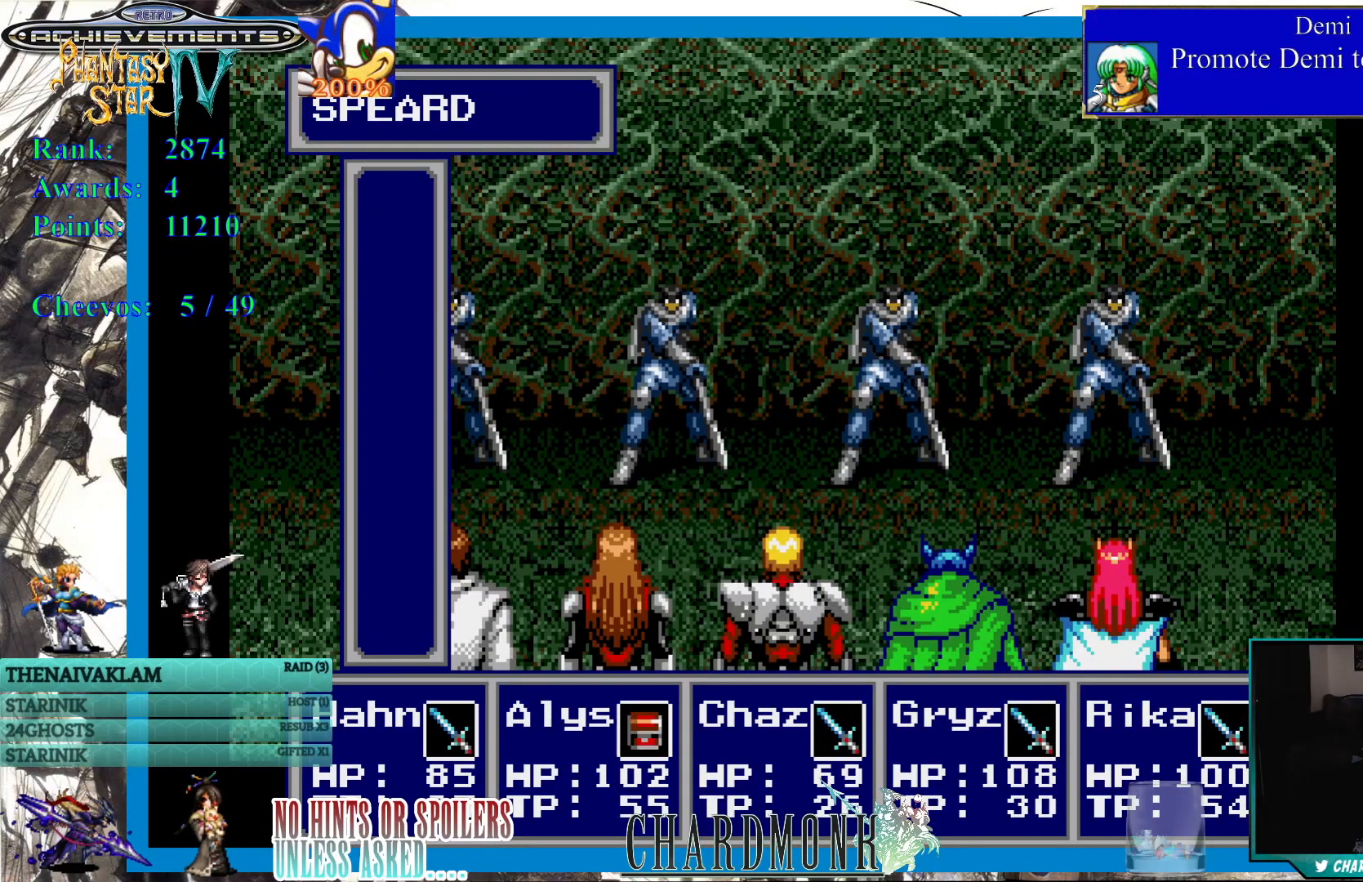
{"buttons": [], "left_stick": "center", "right_stick": "center", "events": [[83, "CIRCLE", "up"], [167, "CIRCLE", "down"], [250, "CIRCLE", "up"]]}